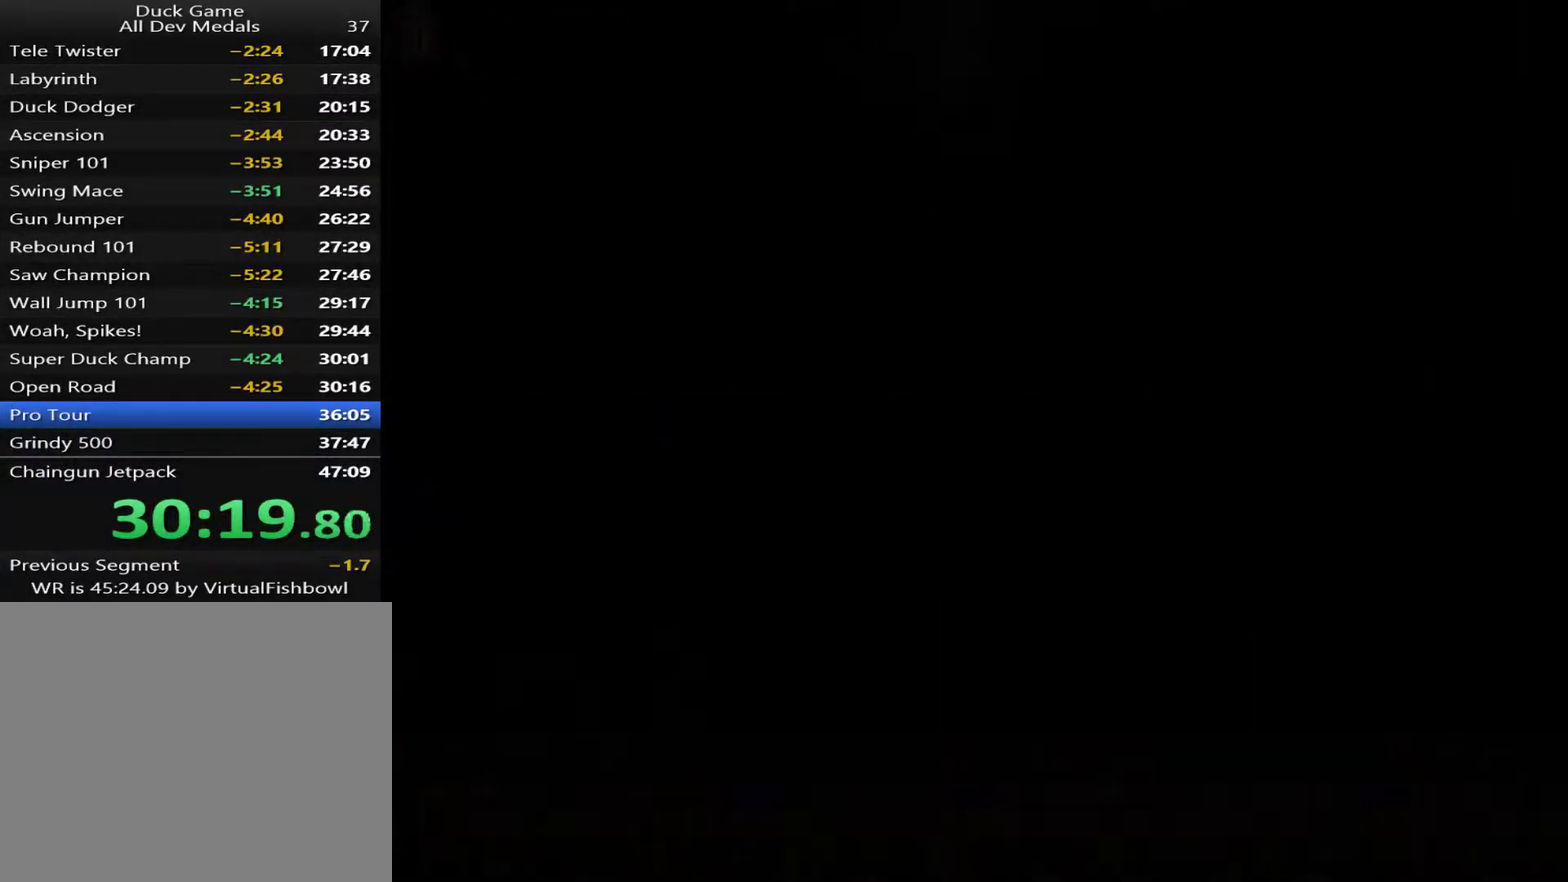
Gameplay with a controller (PlayStation layout); each line is a JSON object with the inputs held at the frame after it. "events" lists button and stick changes between this image and that frame as [ms after this image, input, new state], when the widget could be followed in between. Not read: L3 left_stick.
{"buttons": ["DPAD_DOWN"], "right_stick": "center", "events": [[434, "DPAD_DOWN", "down"]]}
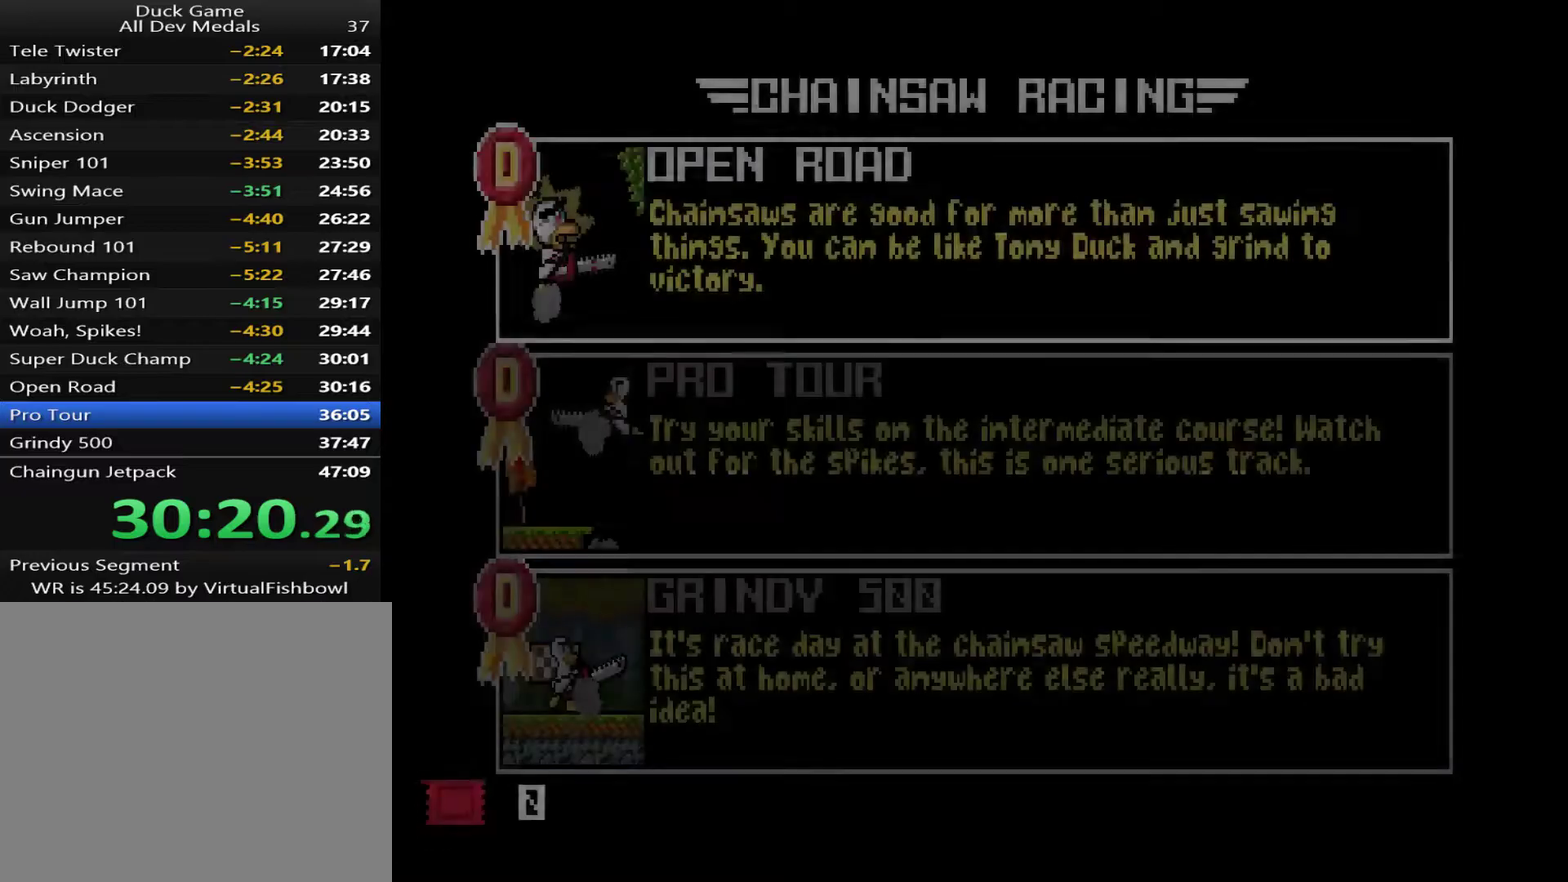
{"buttons": ["DPAD_DOWN"], "right_stick": "center", "events": [[66, "DPAD_DOWN", "up"], [166, "DPAD_DOWN", "down"], [300, "DPAD_DOWN", "up"], [400, "DPAD_DOWN", "down"]]}
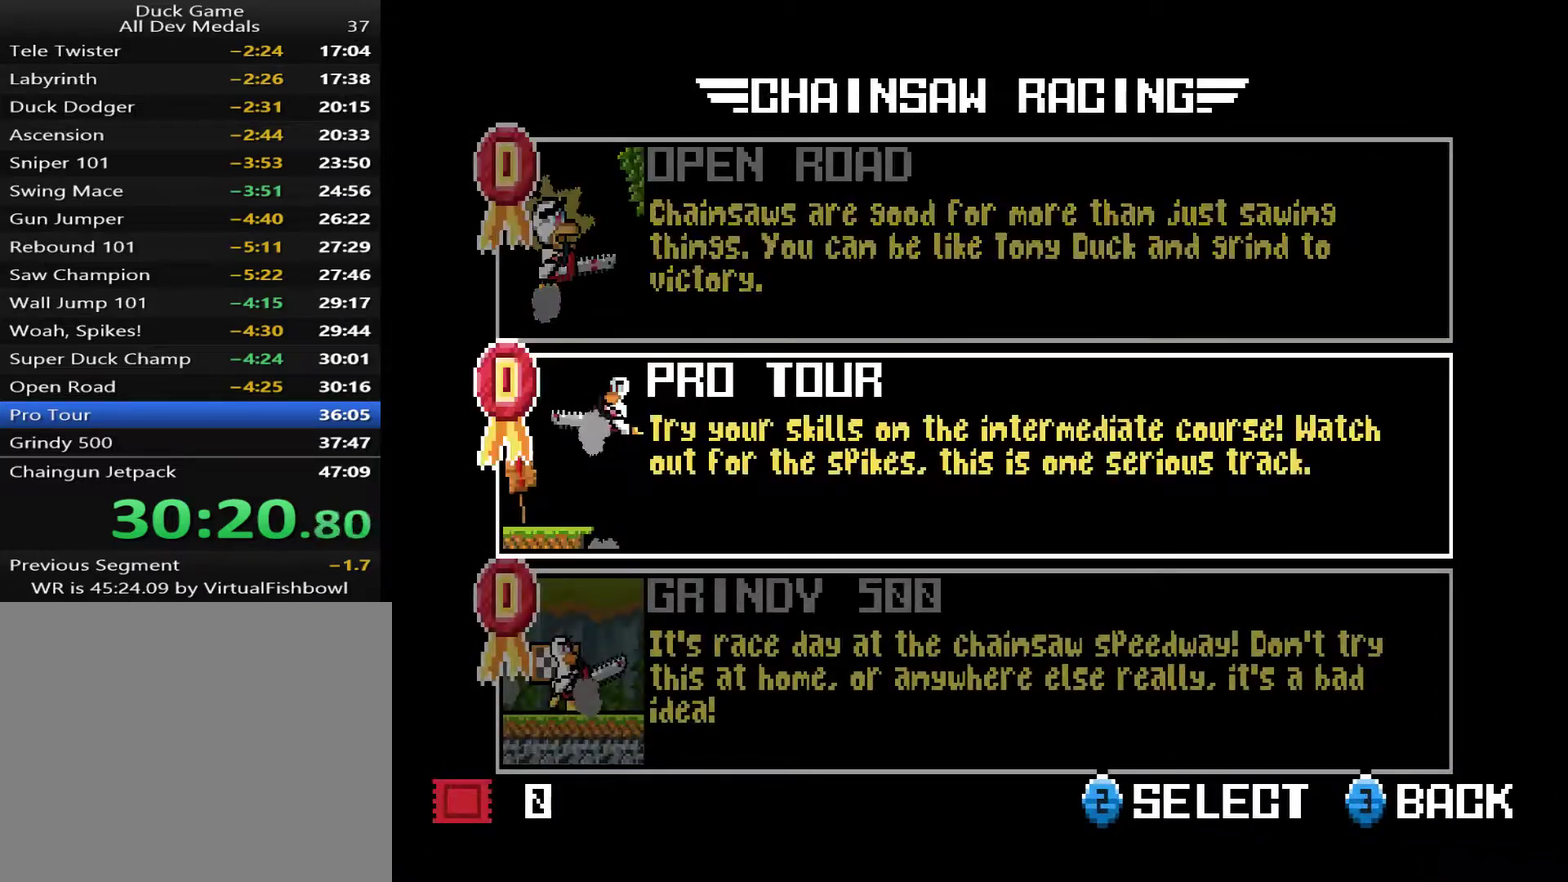
{"buttons": ["CROSS"], "right_stick": "center", "events": [[34, "DPAD_DOWN", "up"], [201, "CROSS", "down"], [267, "CROSS", "up"], [351, "CROSS", "down"]]}
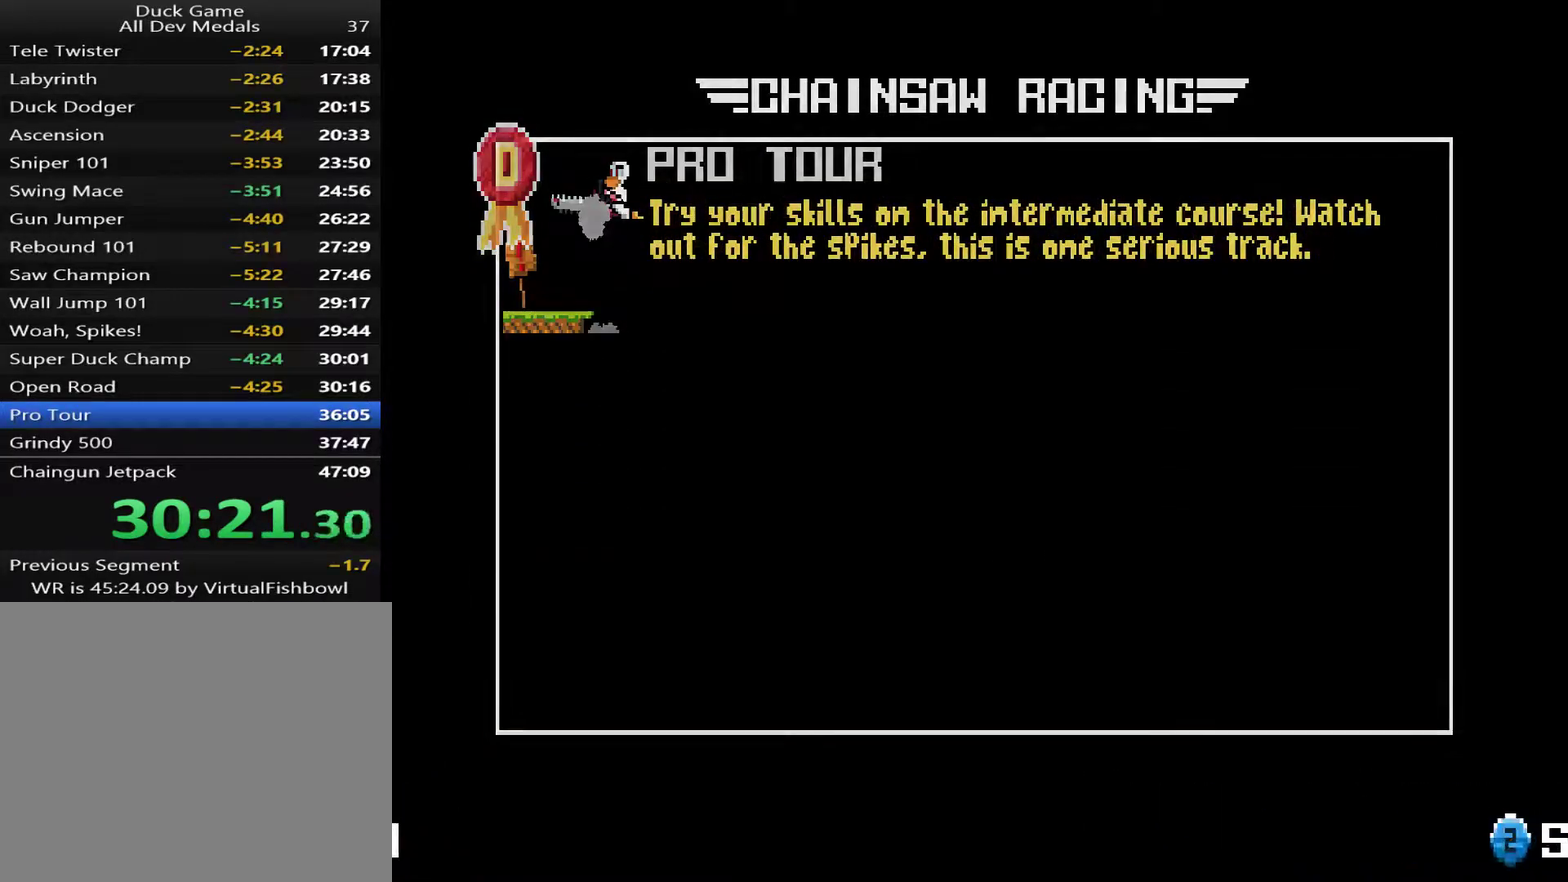
{"buttons": [], "right_stick": "center", "events": [[17, "CROSS", "up"], [84, "CROSS", "down"], [150, "CROSS", "up"]]}
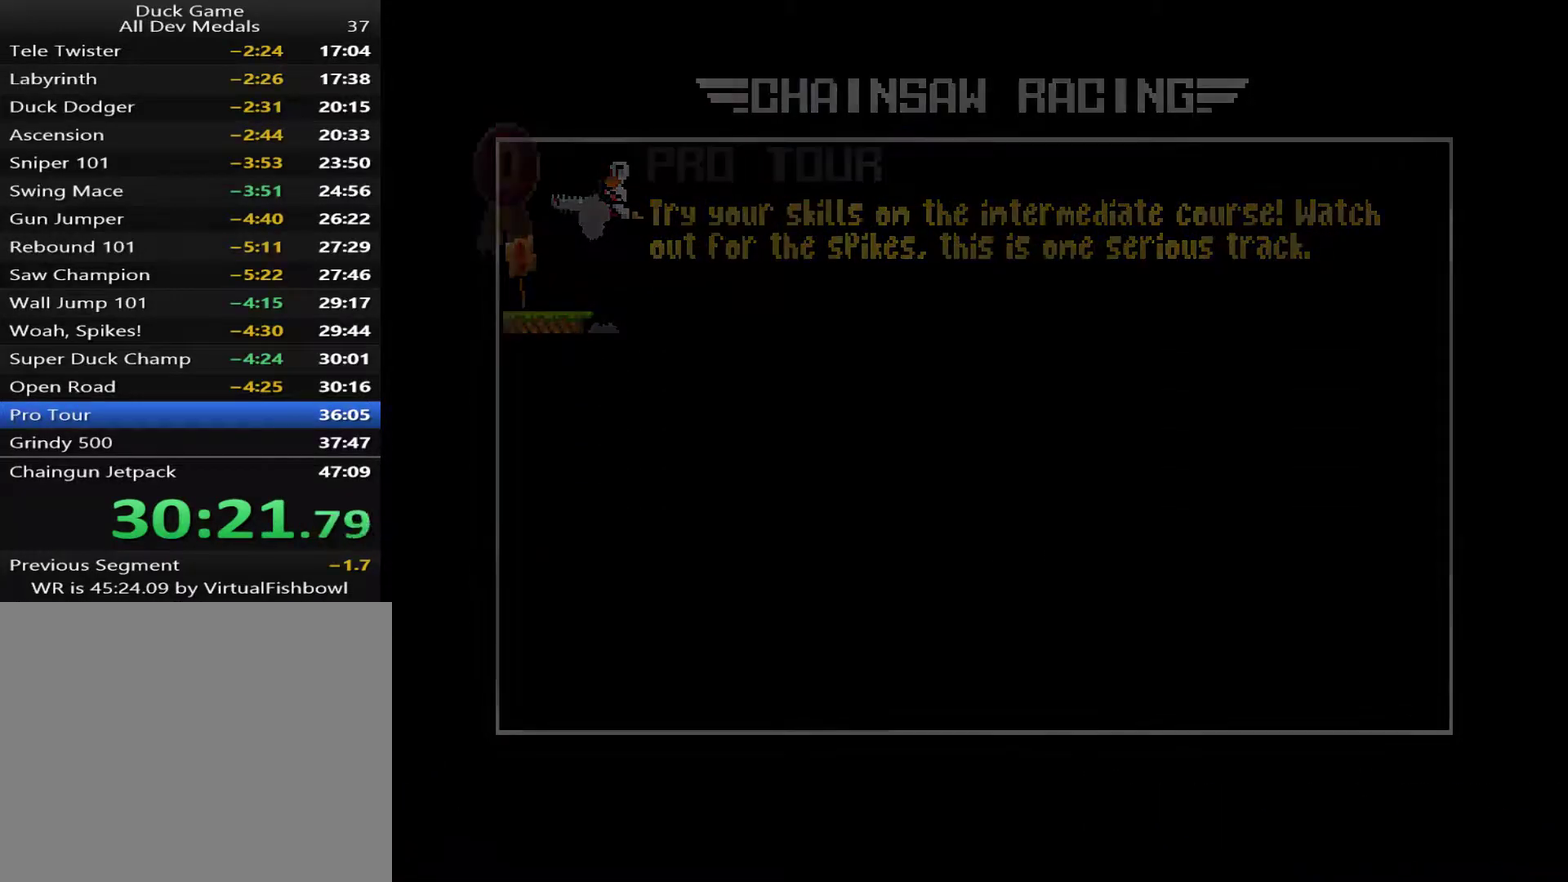
{"buttons": [], "right_stick": "center", "events": []}
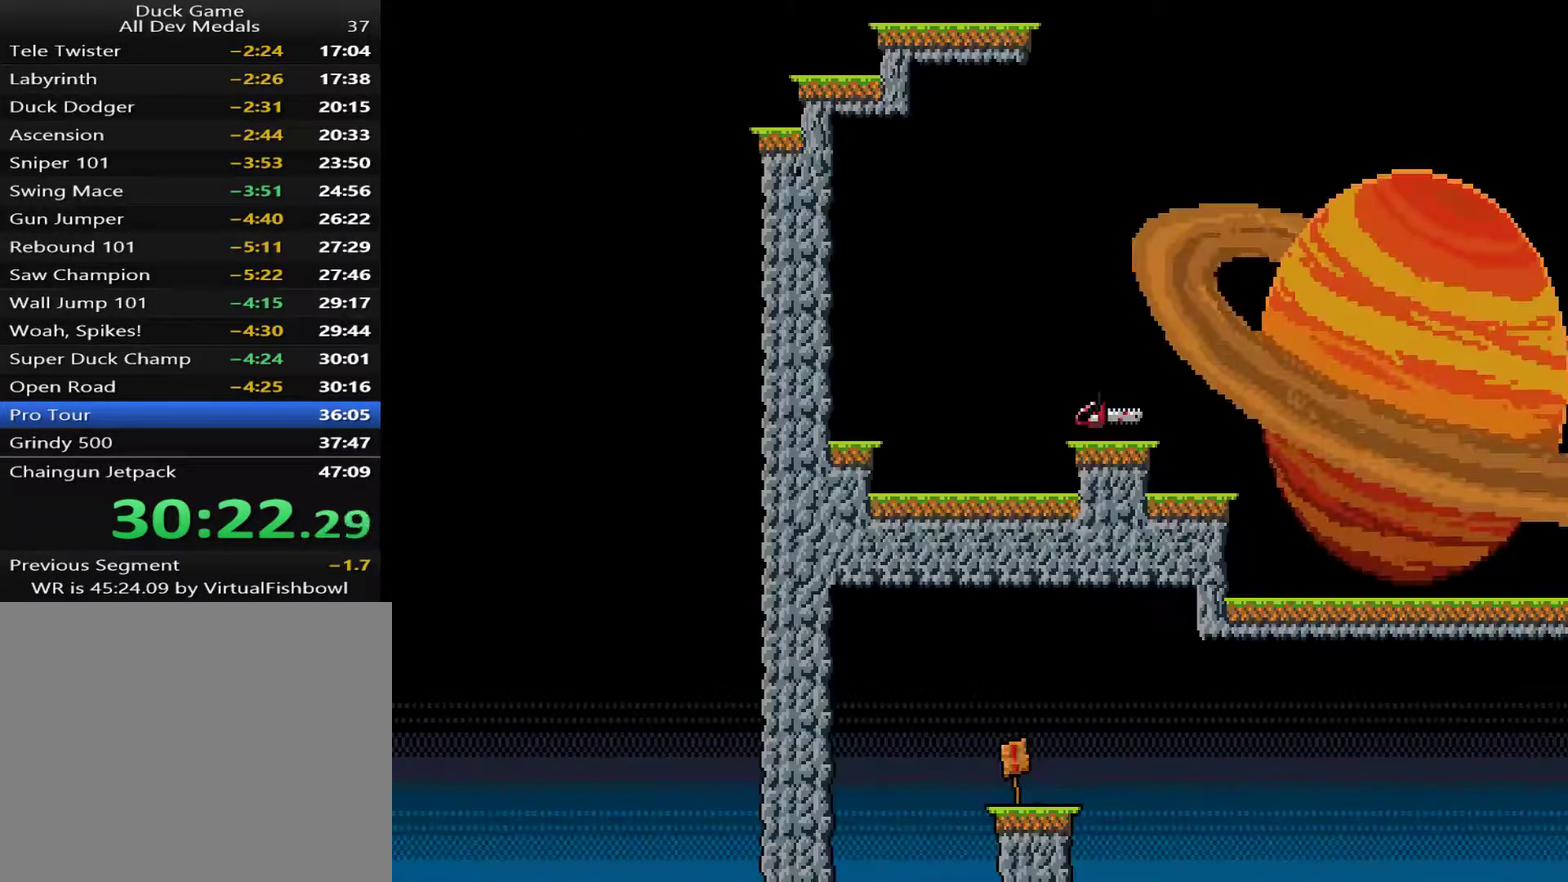
{"buttons": [], "right_stick": "center", "events": []}
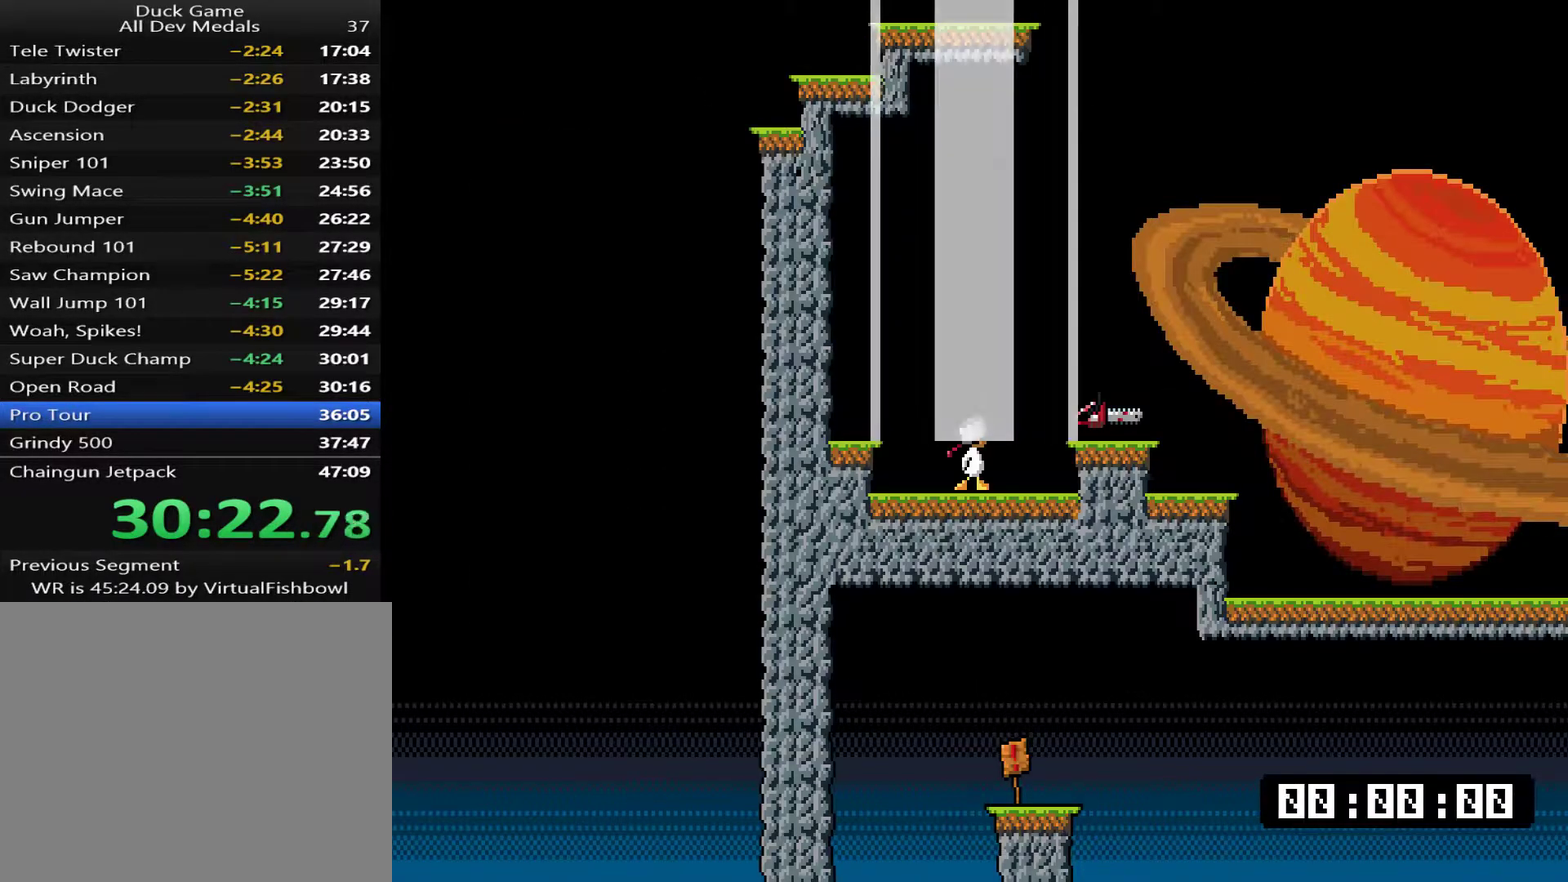
{"buttons": [], "right_stick": "center", "events": []}
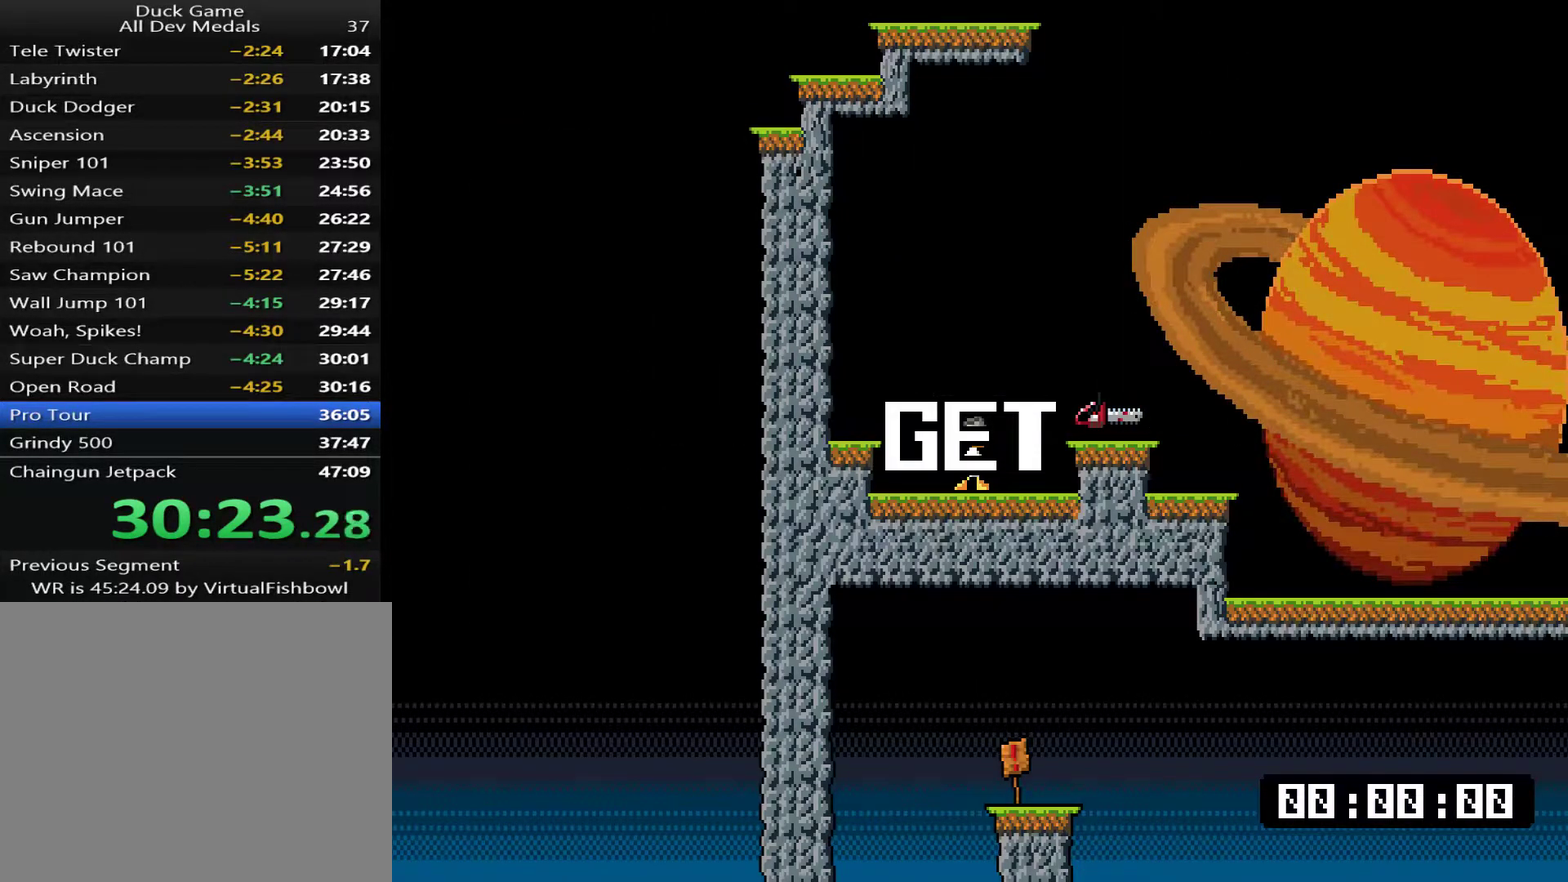
{"buttons": ["CROSS", "DPAD_RIGHT"], "right_stick": "center", "events": [[350, "DPAD_RIGHT", "down"], [417, "CROSS", "down"]]}
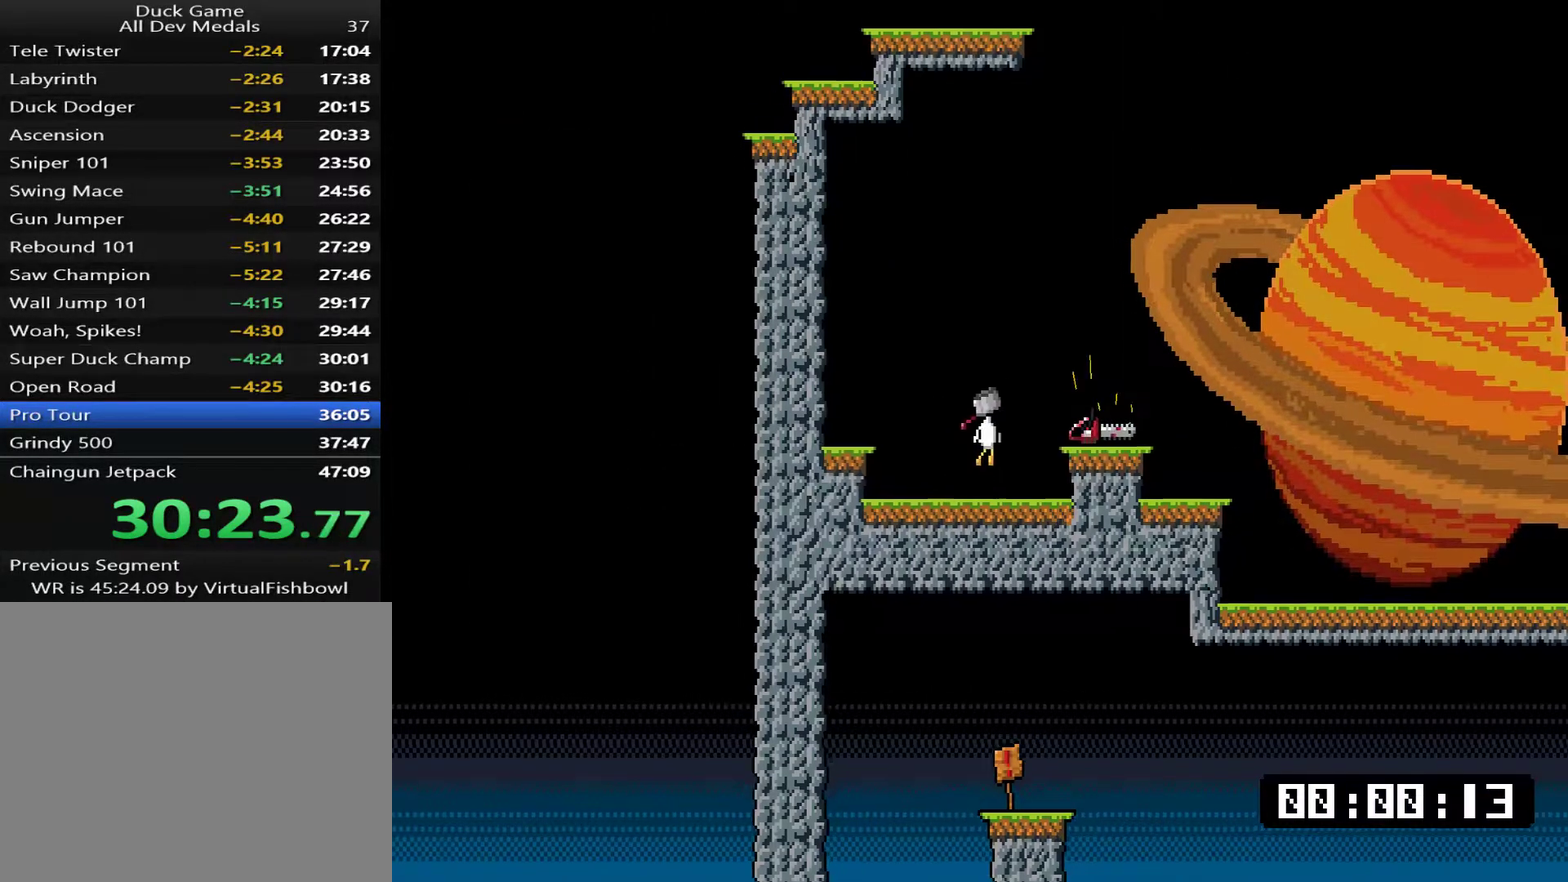
{"buttons": ["DPAD_RIGHT"], "right_stick": "center", "events": [[16, "CROSS", "up"], [83, "TRIANGLE", "down"], [150, "TRIANGLE", "up"], [217, "SQUARE", "down"], [384, "SQUARE", "up"]]}
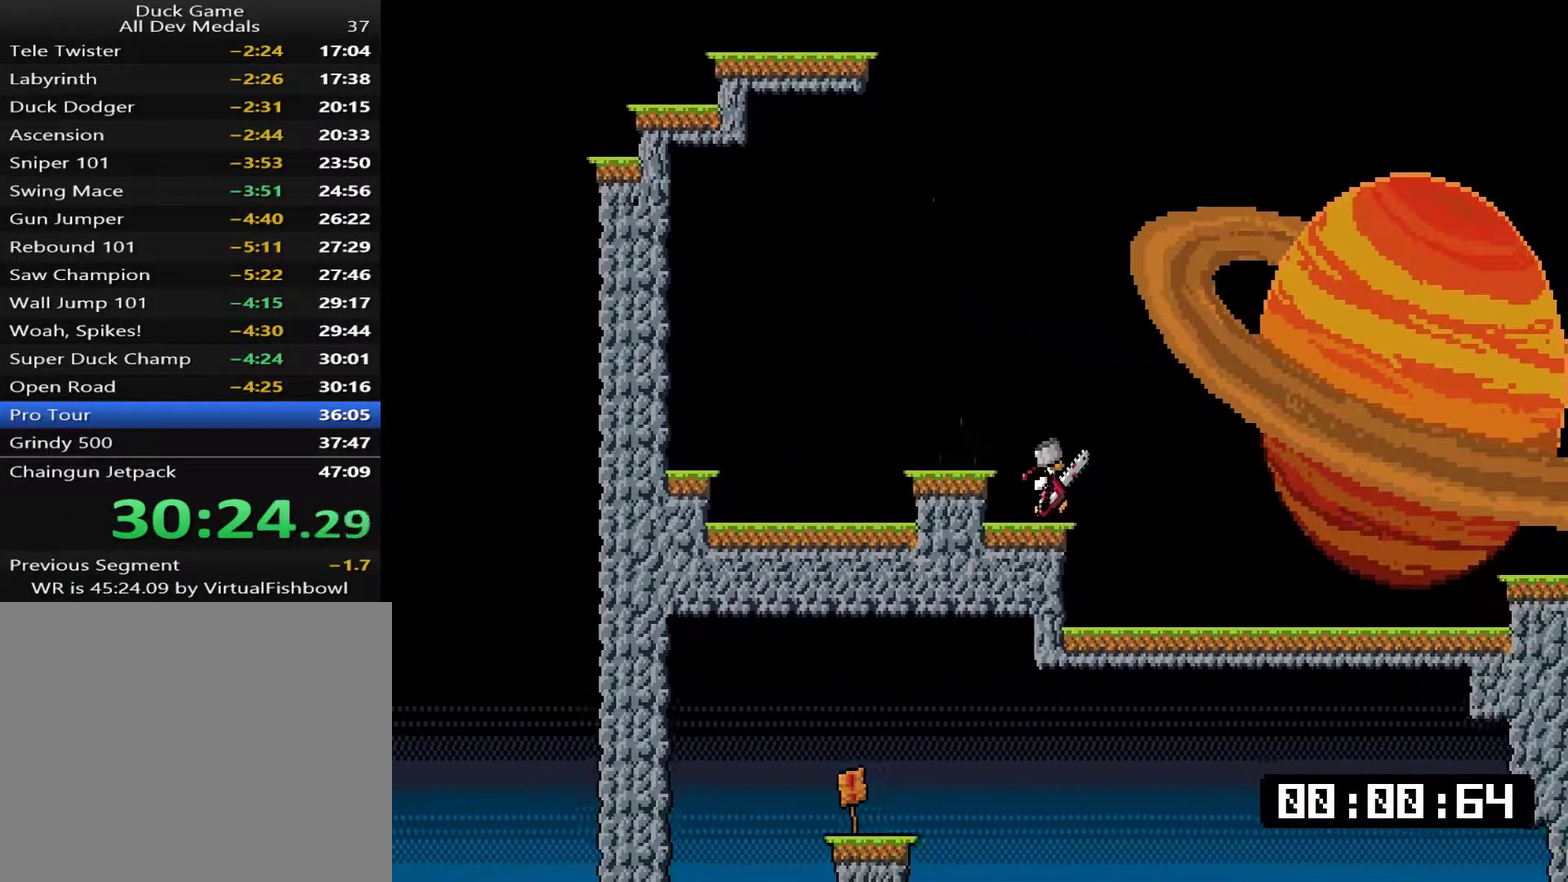
{"buttons": ["SQUARE", "DPAD_DOWN", "DPAD_RIGHT"], "right_stick": "center", "events": [[33, "SQUARE", "down"], [400, "DPAD_DOWN", "down"]]}
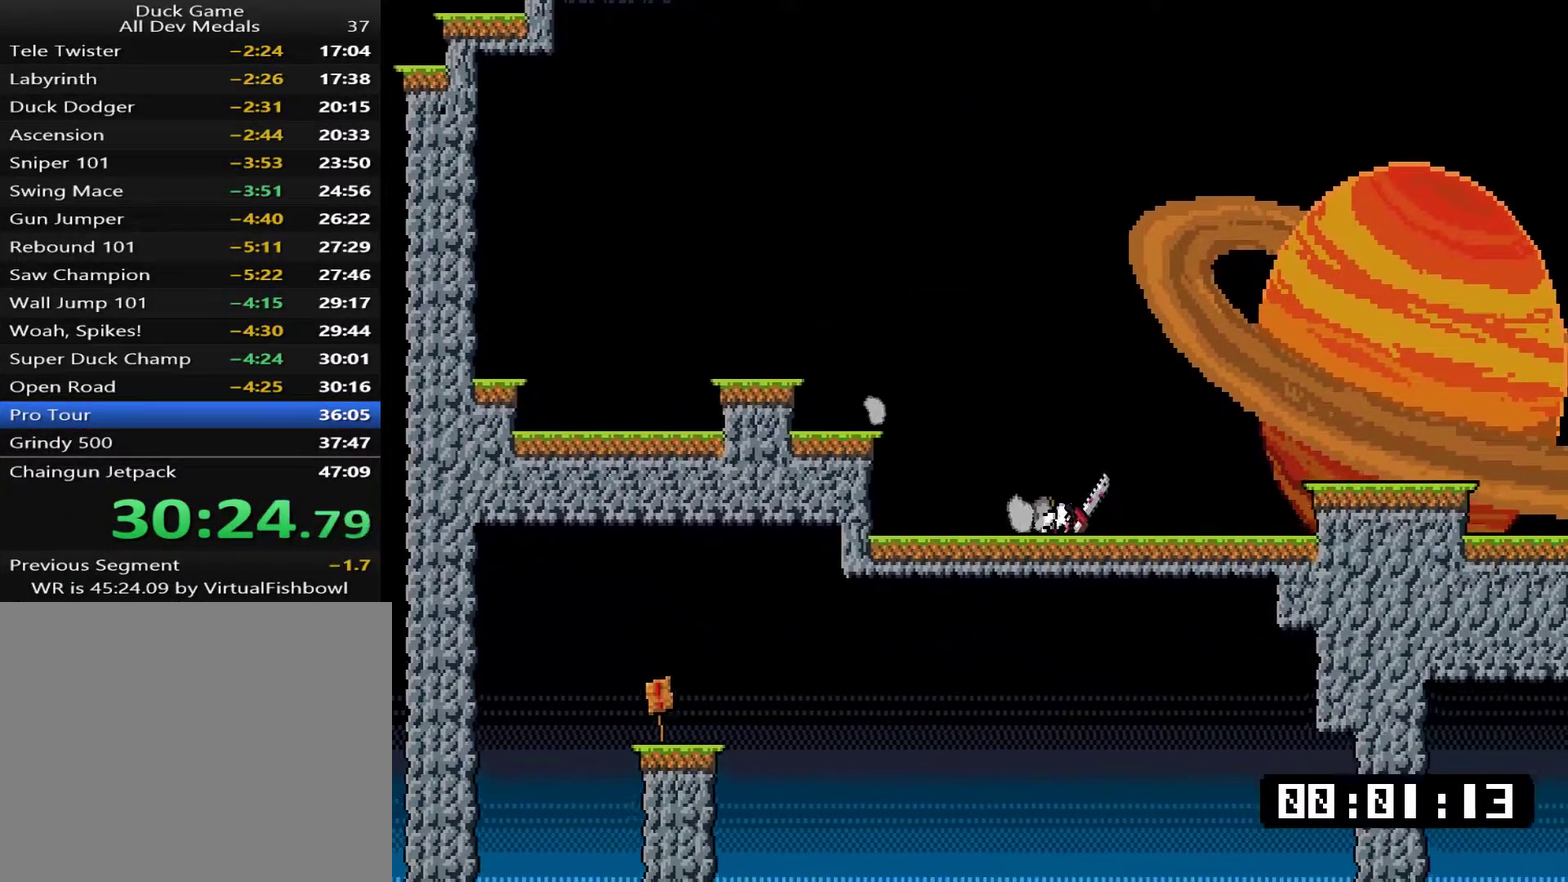
{"buttons": ["SQUARE", "DPAD_DOWN", "DPAD_RIGHT"], "right_stick": "center", "events": [[34, "CROSS", "down"], [101, "CROSS", "up"]]}
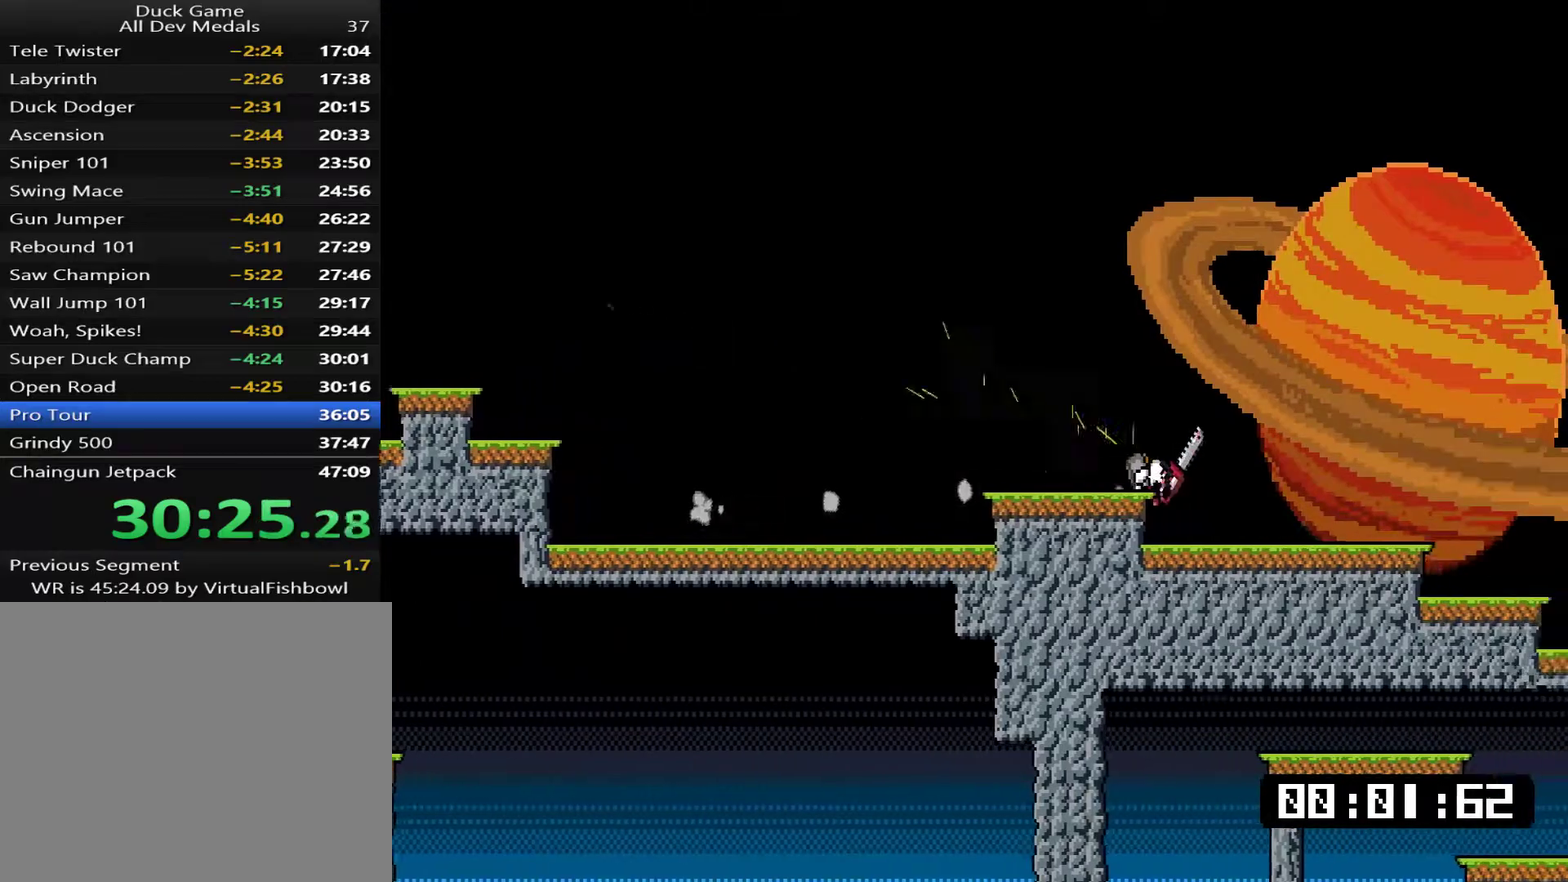
{"buttons": ["SQUARE", "DPAD_DOWN", "DPAD_RIGHT"], "right_stick": "center", "events": []}
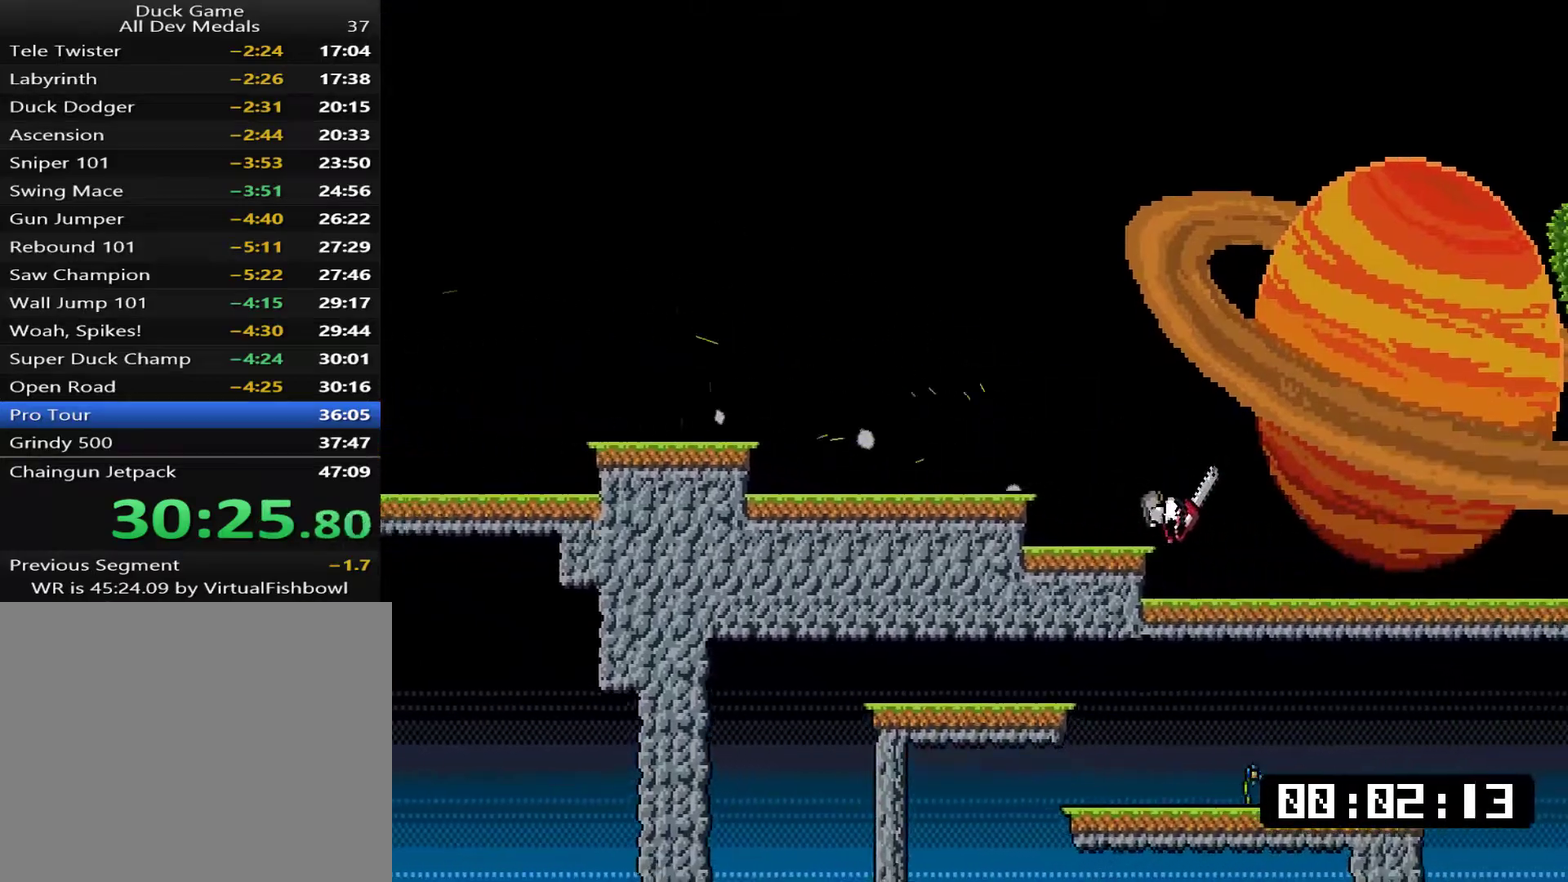
{"buttons": ["SQUARE", "DPAD_DOWN", "DPAD_RIGHT"], "right_stick": "center", "events": [[117, "CROSS", "down"], [217, "CROSS", "up"]]}
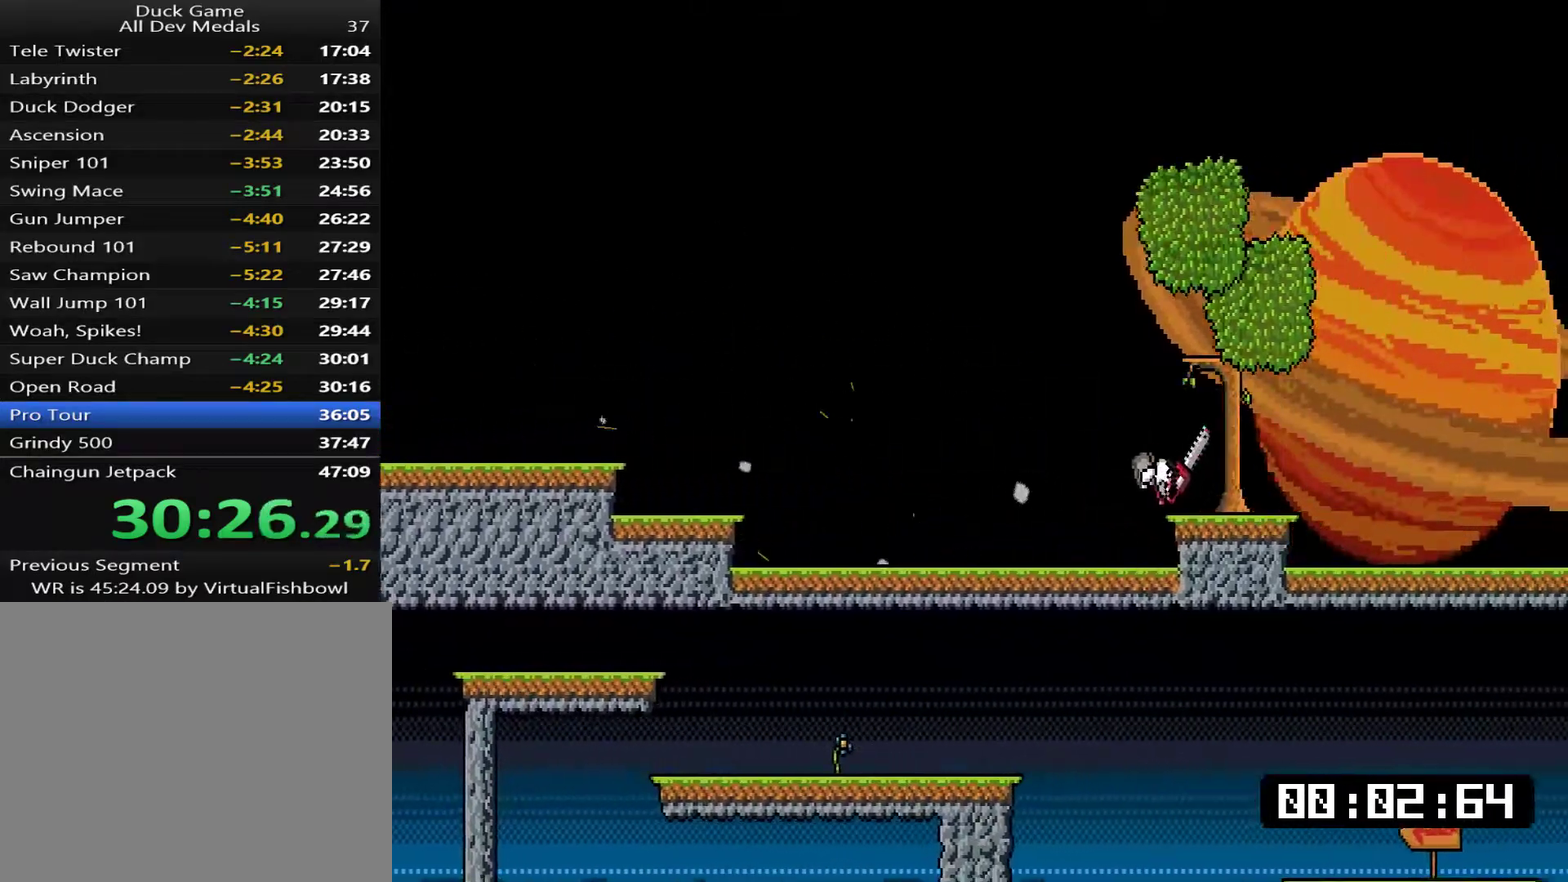
{"buttons": ["SQUARE", "DPAD_DOWN", "DPAD_RIGHT"], "right_stick": "center", "events": [[384, "CROSS", "down"], [451, "CROSS", "up"]]}
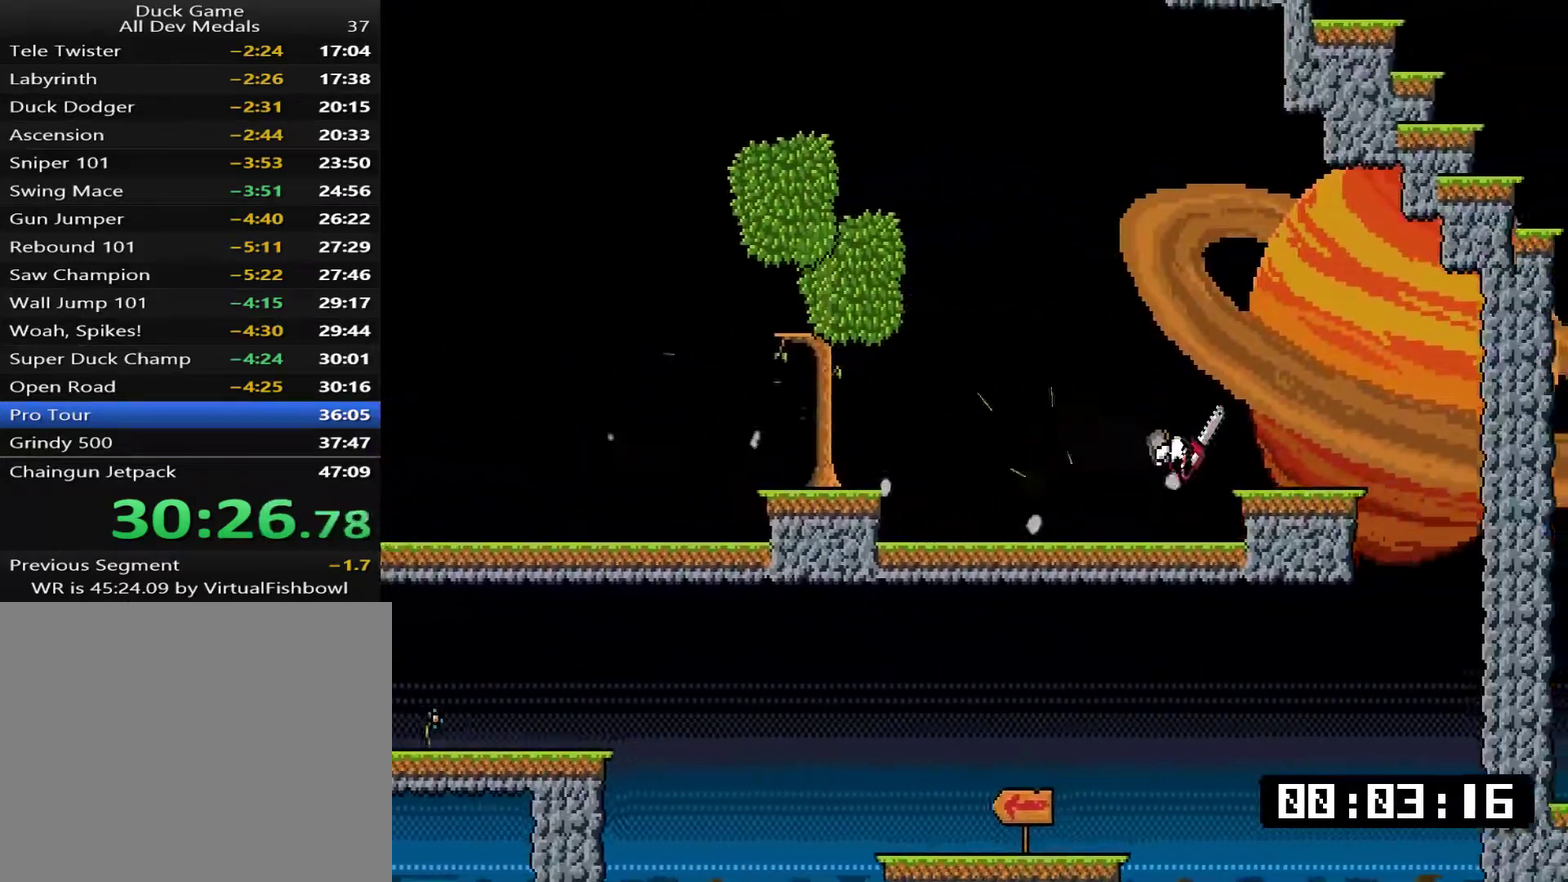
{"buttons": ["DPAD_LEFT"], "right_stick": "center", "events": [[217, "SQUARE", "up"], [250, "DPAD_RIGHT", "up"], [283, "DPAD_DOWN", "up"], [283, "DPAD_LEFT", "down"]]}
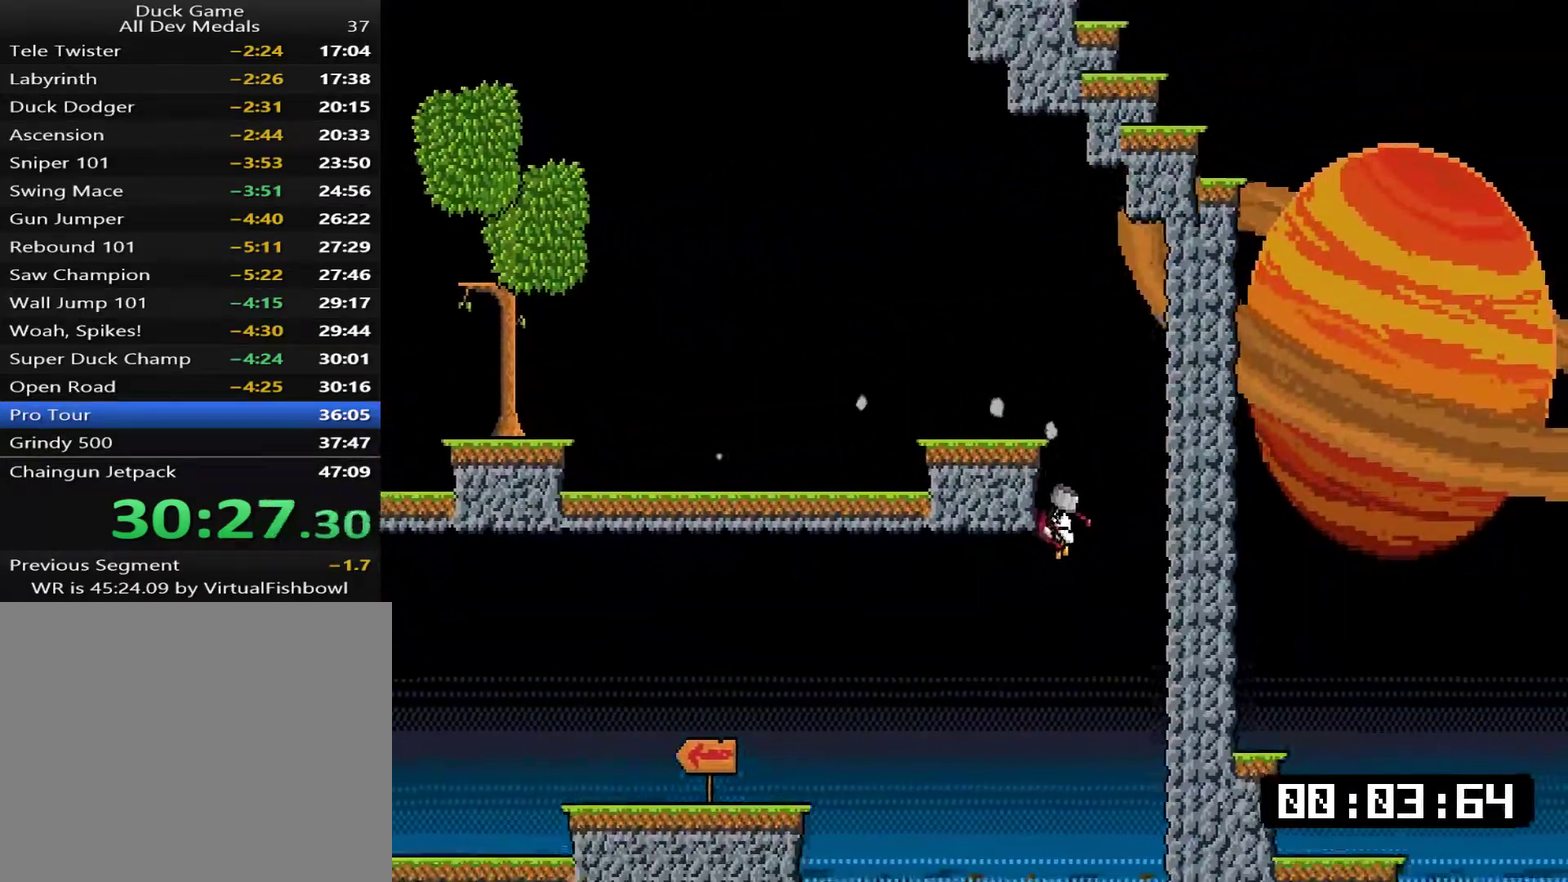
{"buttons": ["DPAD_LEFT"], "right_stick": "center", "events": [[300, "CROSS", "down"], [467, "CROSS", "up"]]}
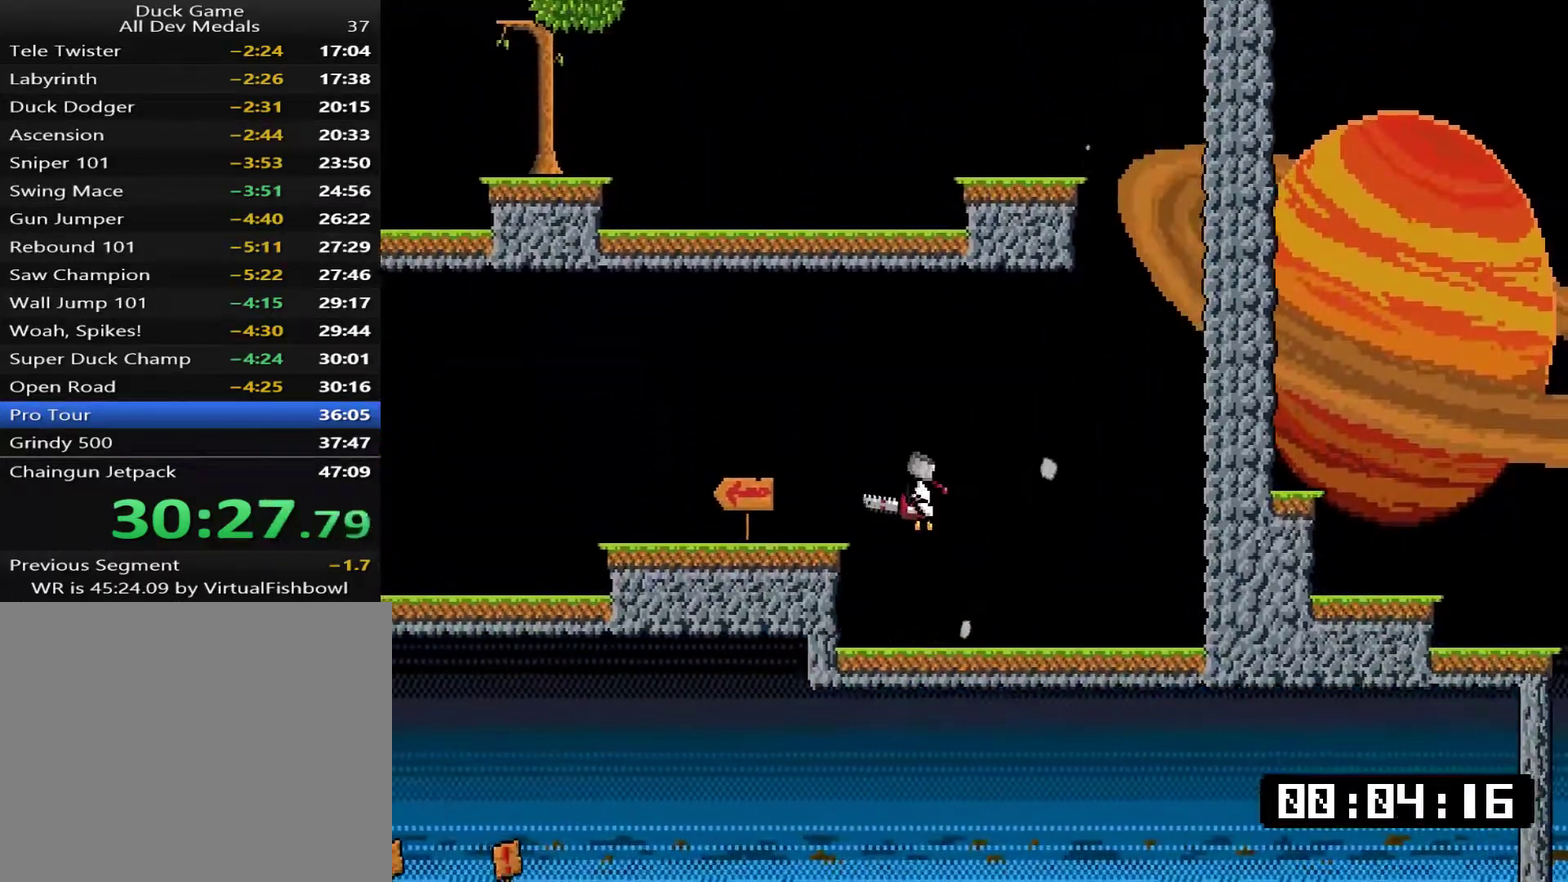
{"buttons": ["CROSS", "SQUARE", "DPAD_DOWN", "DPAD_LEFT"], "right_stick": "center", "events": [[67, "DPAD_DOWN", "down"], [167, "SQUARE", "down"], [434, "CROSS", "down"]]}
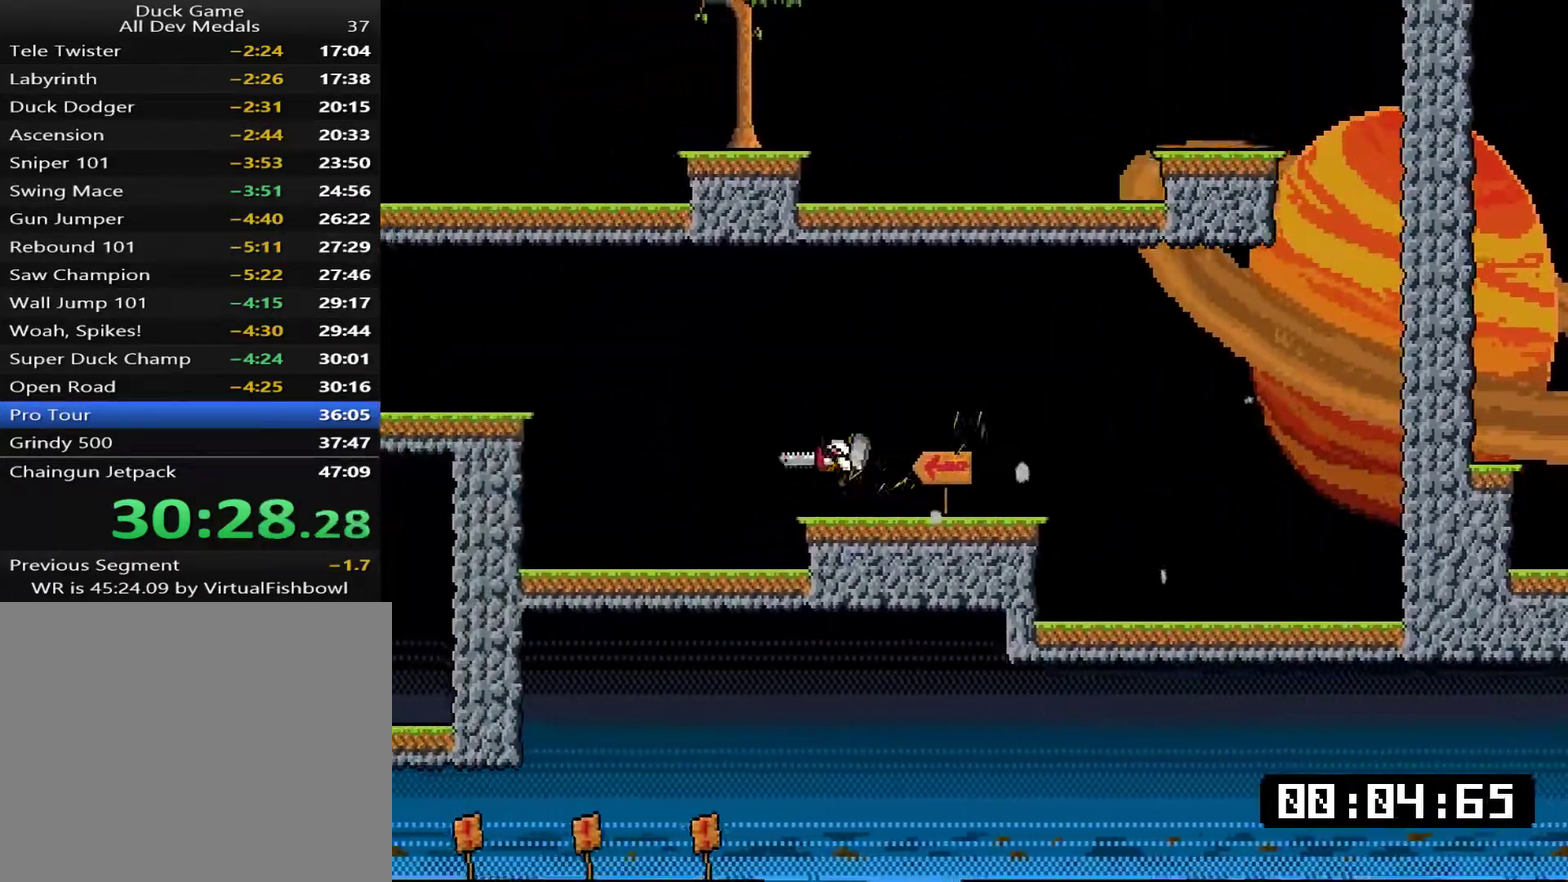
{"buttons": ["SQUARE", "DPAD_DOWN", "DPAD_LEFT"], "right_stick": "center", "events": [[167, "CROSS", "up"]]}
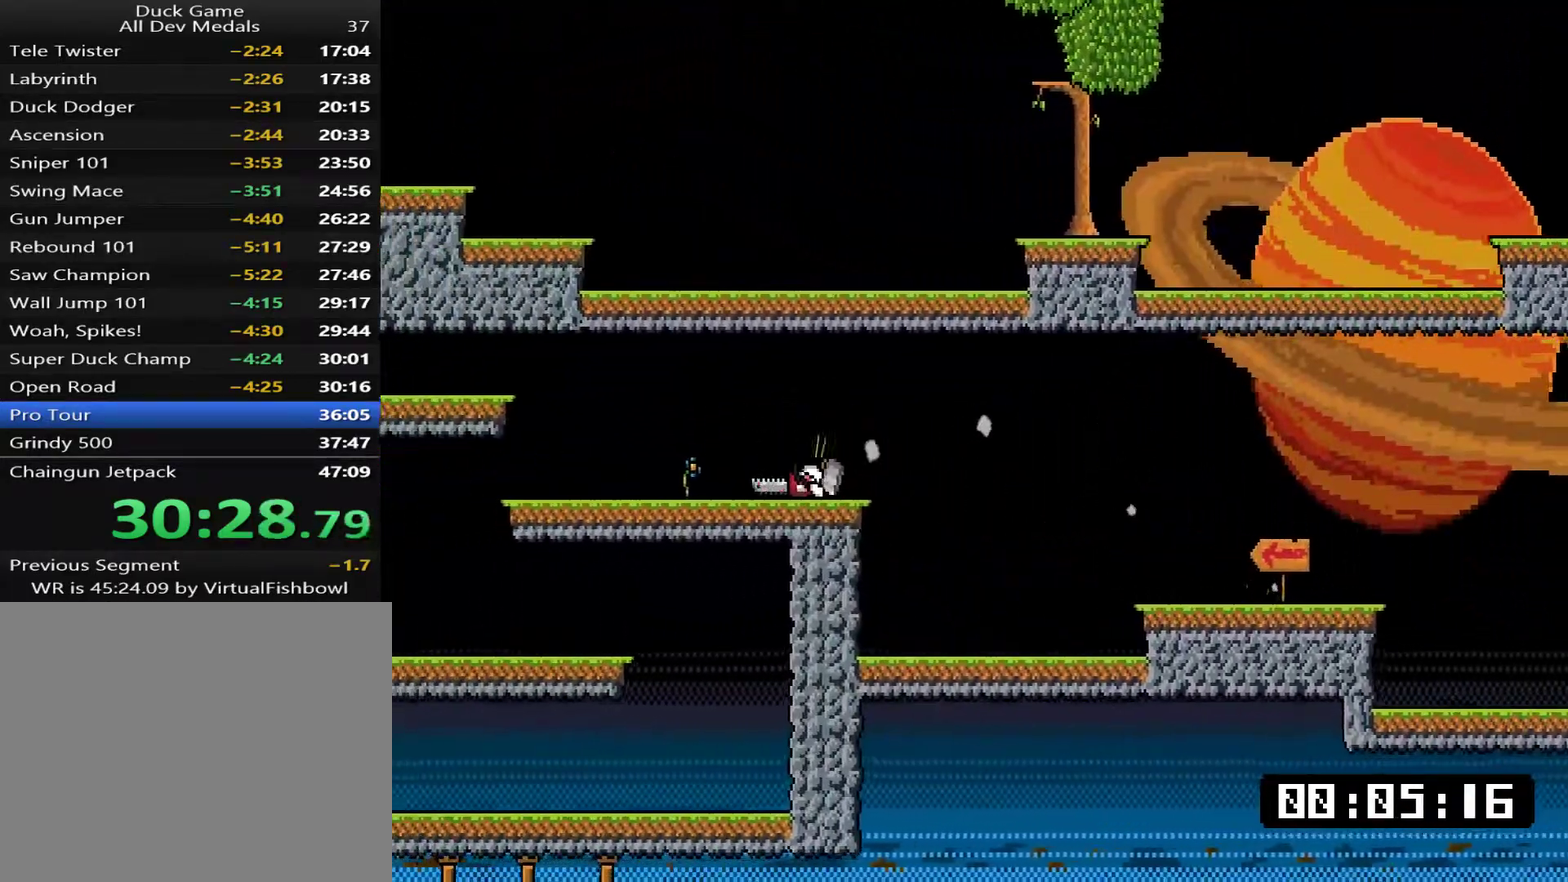
{"buttons": ["SQUARE", "DPAD_DOWN", "DPAD_LEFT"], "right_stick": "center", "events": [[83, "CROSS", "down"], [317, "CROSS", "up"]]}
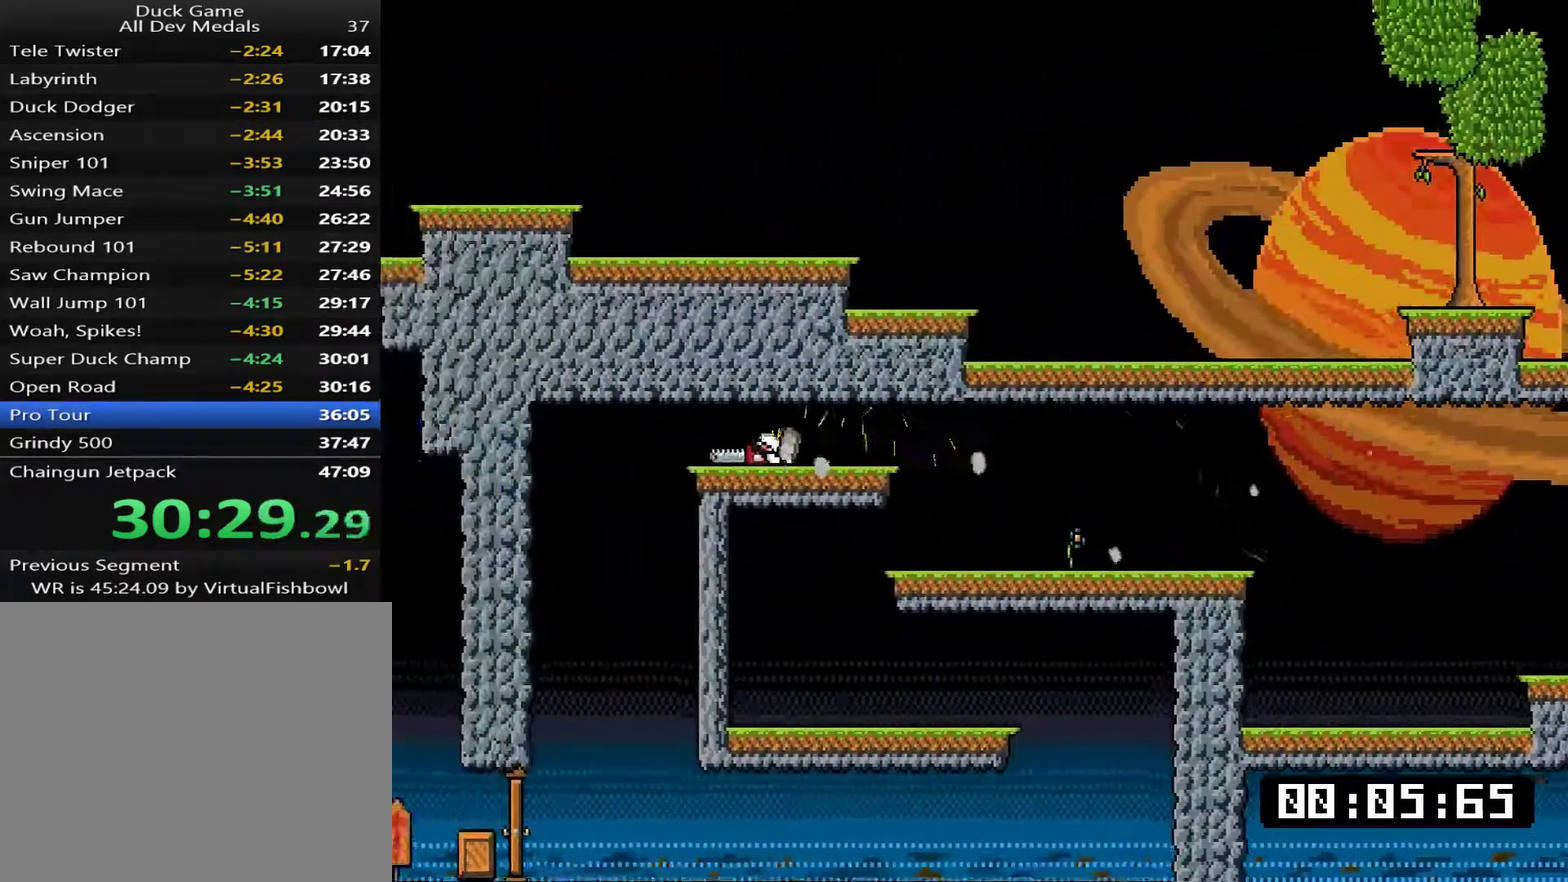
{"buttons": ["DPAD_LEFT"], "right_stick": "center", "events": [[83, "DPAD_DOWN", "up"], [83, "DPAD_LEFT", "up"], [117, "DPAD_RIGHT", "down"], [117, "SQUARE", "up"], [451, "DPAD_RIGHT", "up"], [484, "DPAD_LEFT", "down"]]}
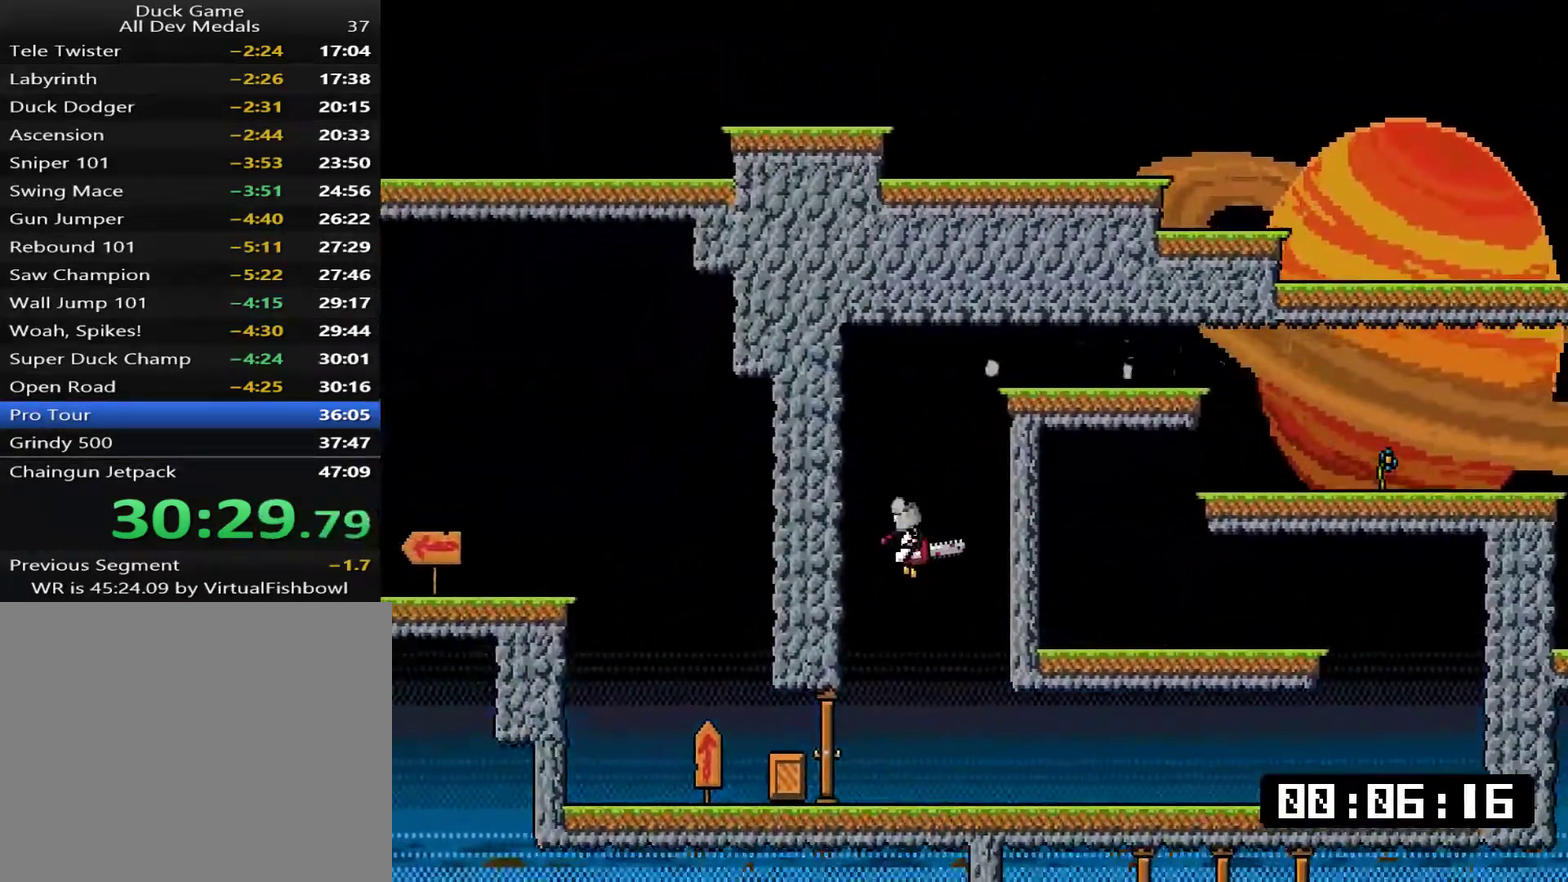
{"buttons": ["CROSS", "SQUARE", "DPAD_LEFT"], "right_stick": "center", "events": [[83, "SQUARE", "down"], [117, "DPAD_DOWN", "down"], [450, "CROSS", "down"], [450, "DPAD_DOWN", "up"]]}
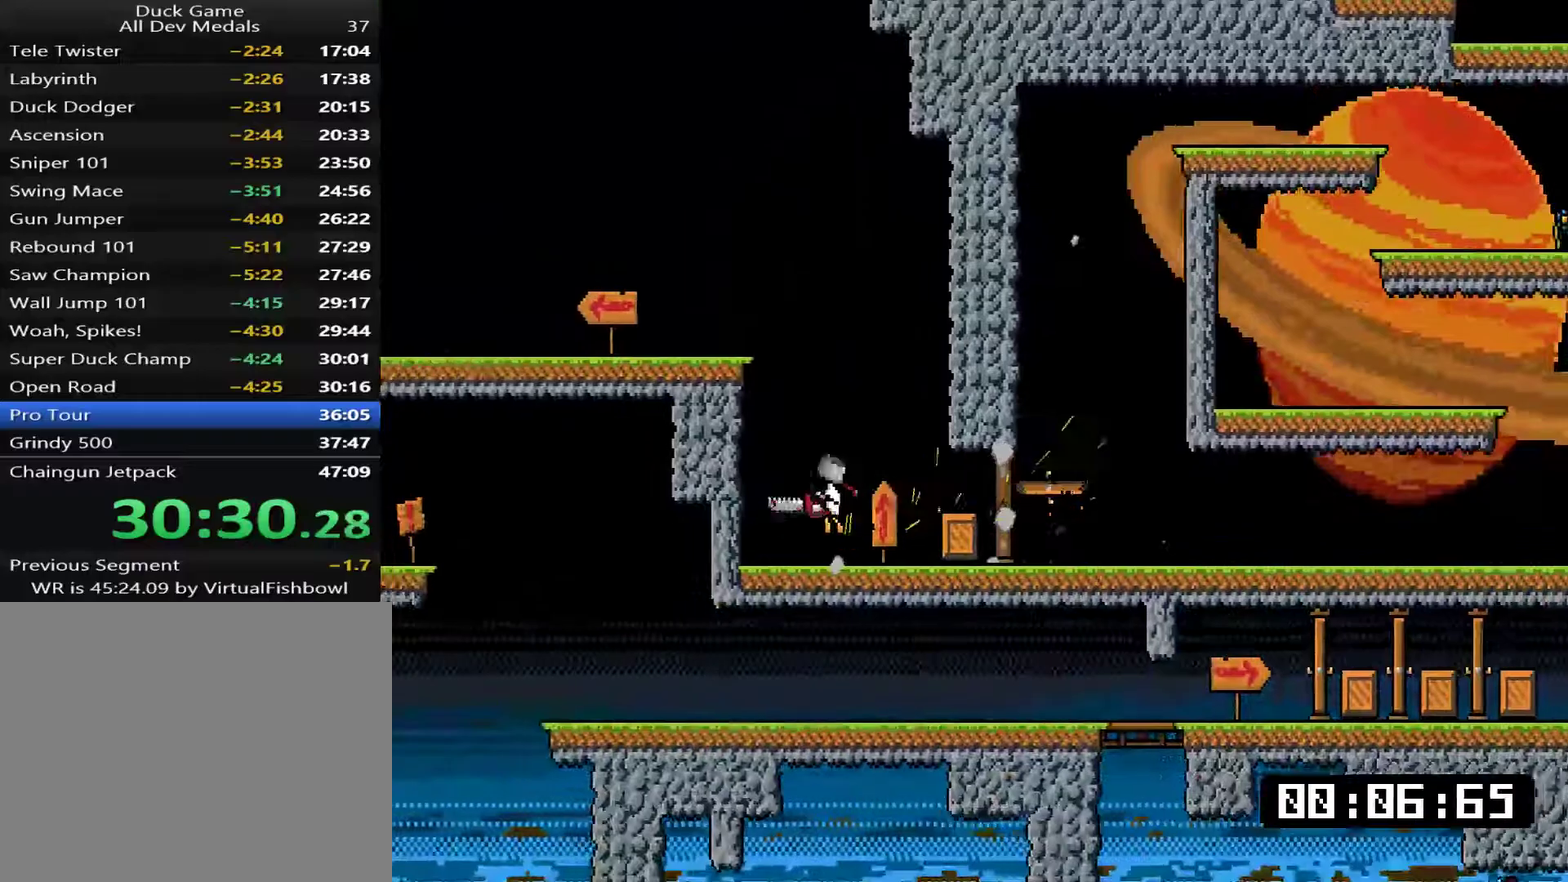
{"buttons": ["DPAD_DOWN", "DPAD_LEFT"], "right_stick": "center", "events": [[200, "CROSS", "up"], [200, "SQUARE", "up"], [434, "DPAD_DOWN", "down"]]}
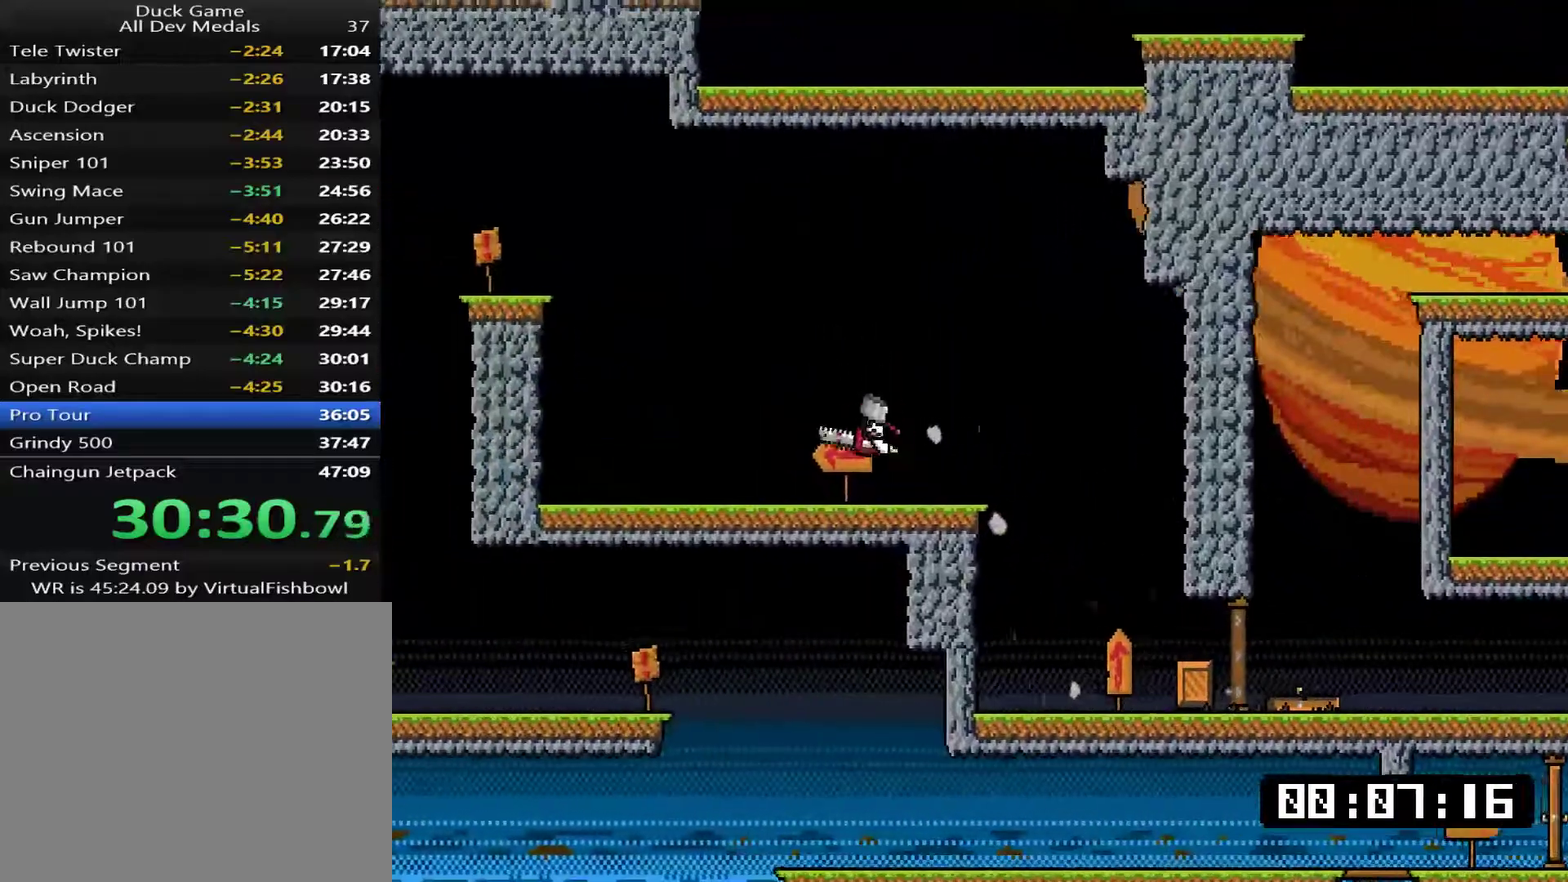
{"buttons": ["CROSS", "SQUARE", "DPAD_LEFT"], "right_stick": "center", "events": [[34, "SQUARE", "down"], [234, "CROSS", "down"], [267, "DPAD_DOWN", "up"]]}
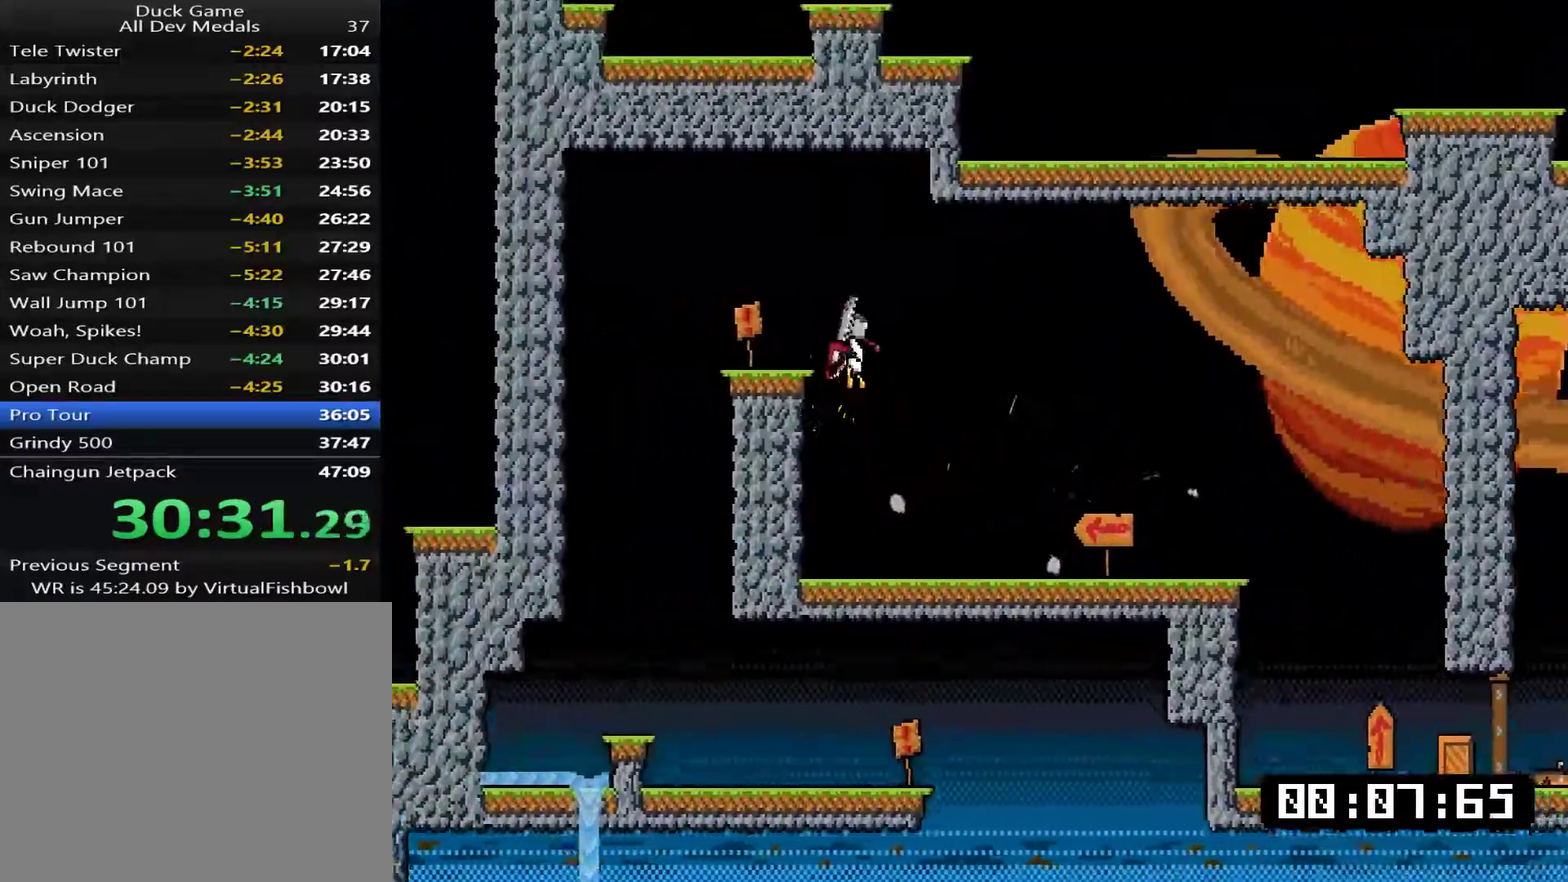
{"buttons": [], "right_stick": "center", "events": [[34, "CROSS", "up"], [34, "SQUARE", "up"], [434, "DPAD_LEFT", "up"]]}
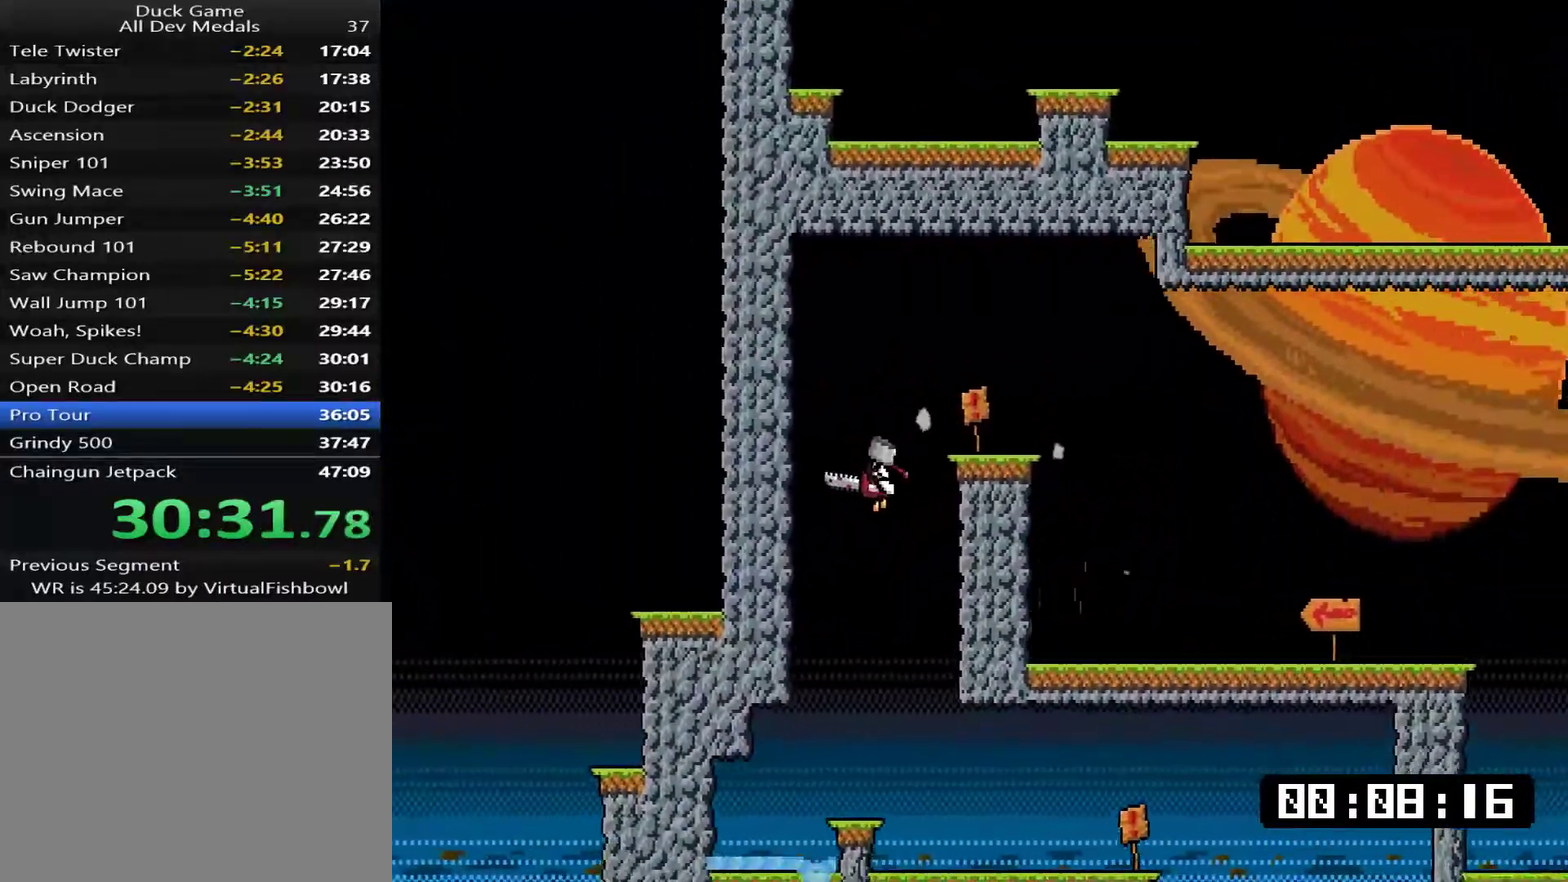
{"buttons": ["DPAD_DOWN", "DPAD_RIGHT"], "right_stick": "center", "events": [[83, "DPAD_RIGHT", "down"], [284, "SQUARE", "down"], [317, "DPAD_DOWN", "down"], [417, "SQUARE", "up"]]}
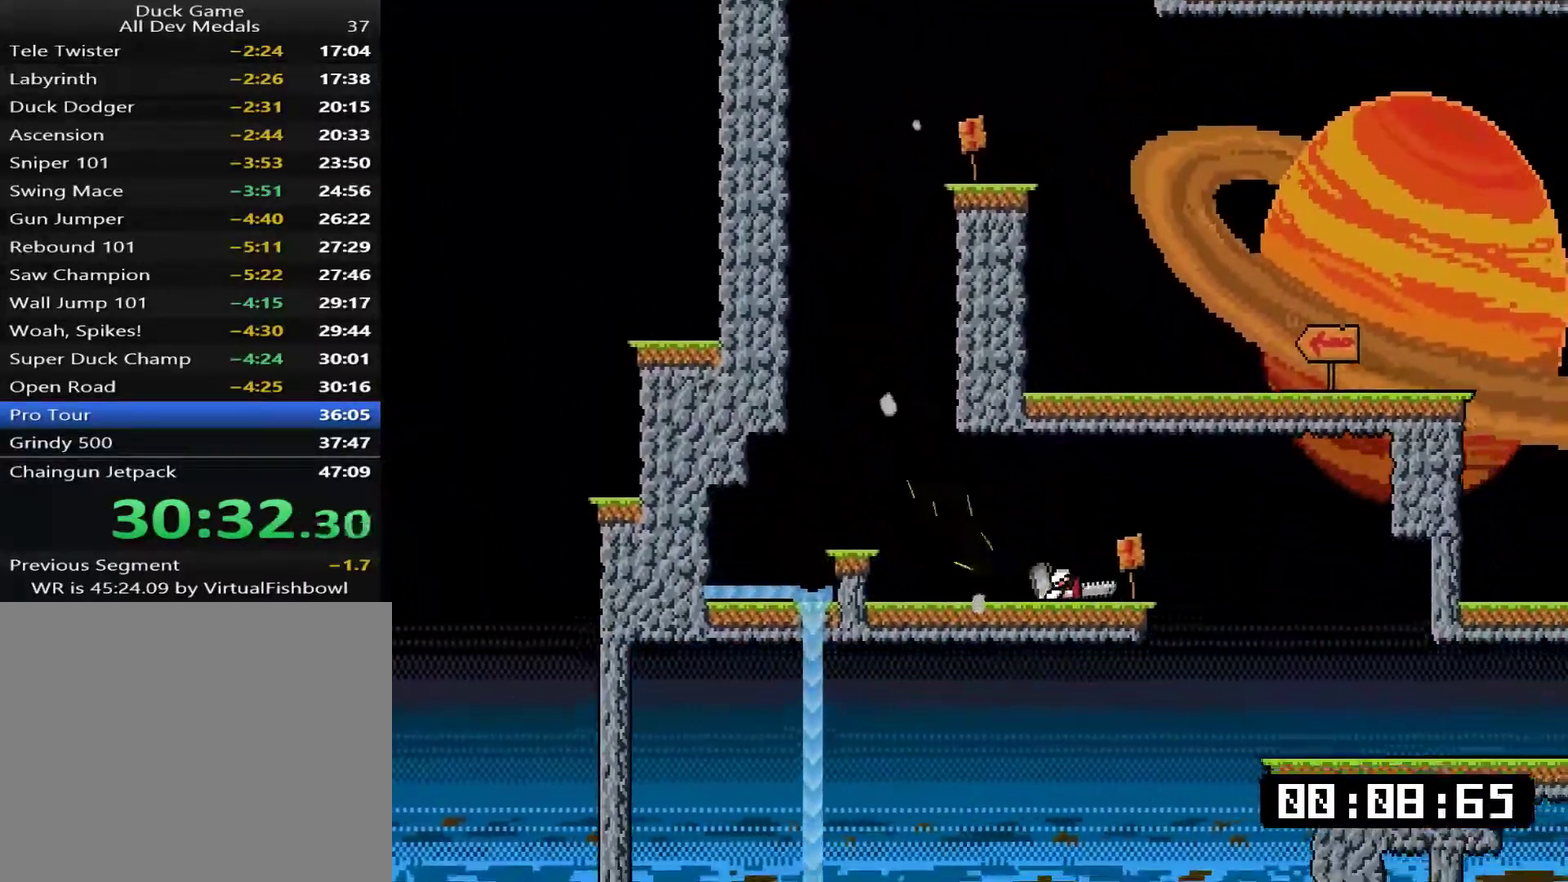
{"buttons": ["SQUARE", "DPAD_DOWN", "DPAD_RIGHT"], "right_stick": "center", "events": [[250, "SQUARE", "down"]]}
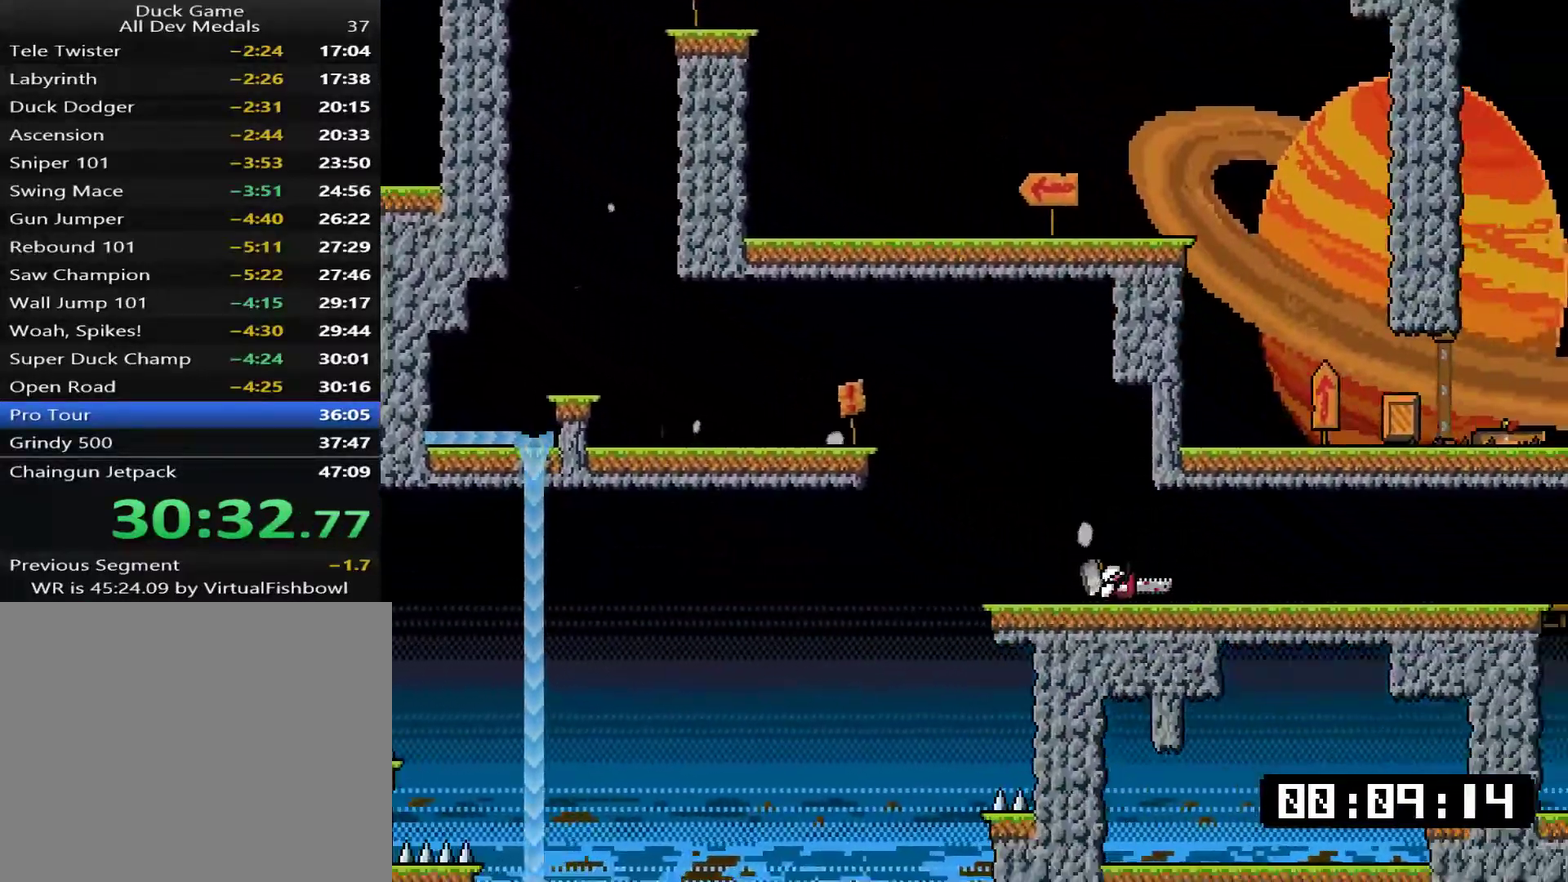
{"buttons": ["DPAD_DOWN", "DPAD_RIGHT"], "right_stick": "center", "events": [[234, "SQUARE", "up"], [317, "CROSS", "down"], [467, "CROSS", "up"]]}
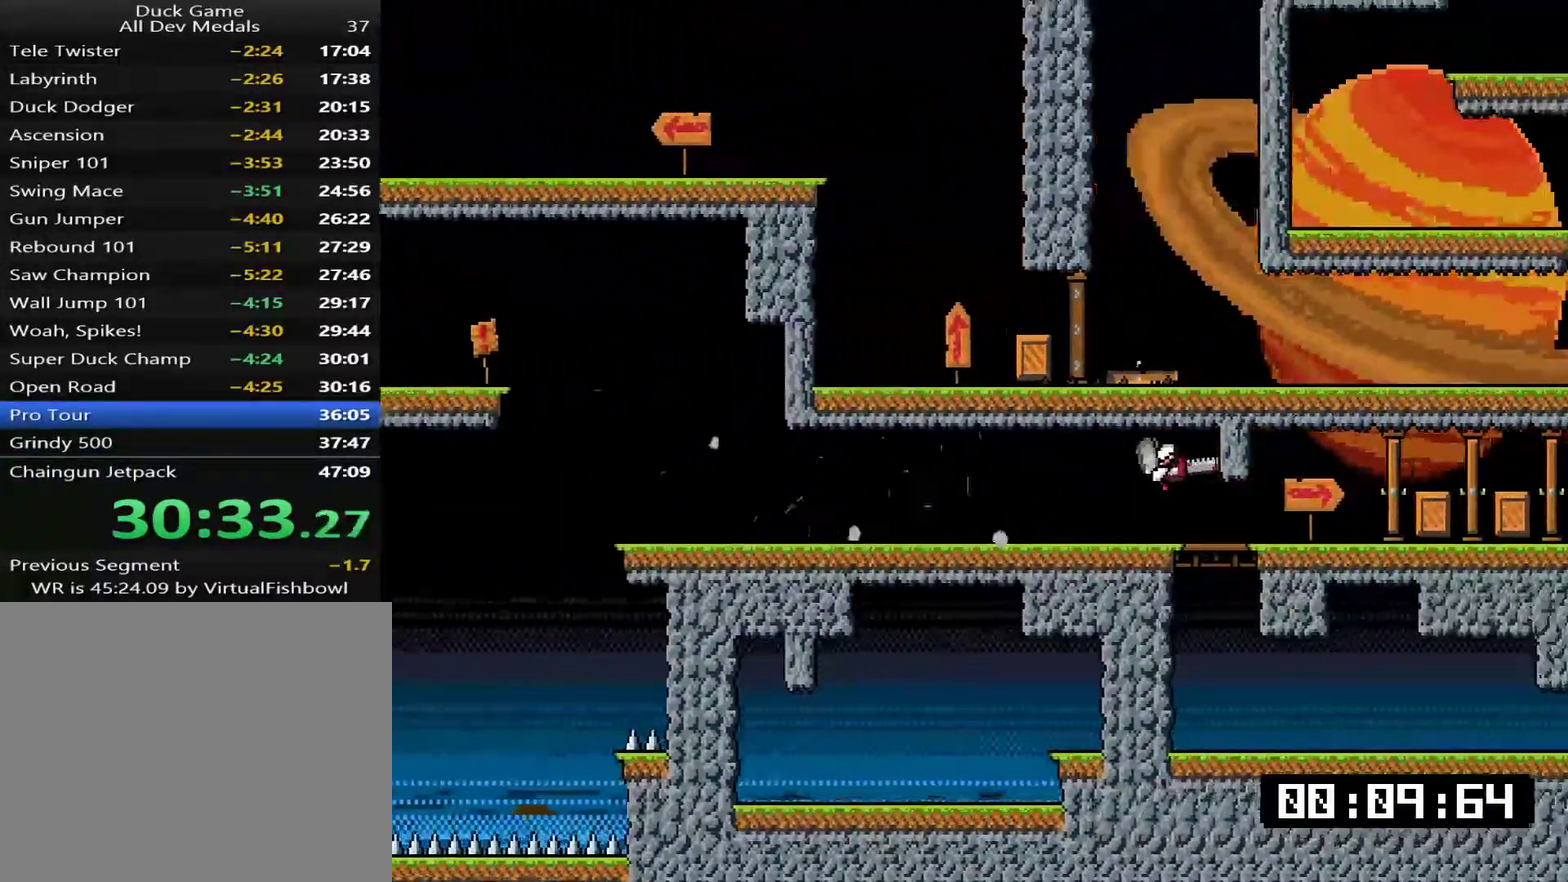
{"buttons": ["SQUARE", "DPAD_DOWN", "DPAD_RIGHT"], "right_stick": "center", "events": [[33, "CROSS", "down"], [183, "CROSS", "up"], [334, "SQUARE", "down"]]}